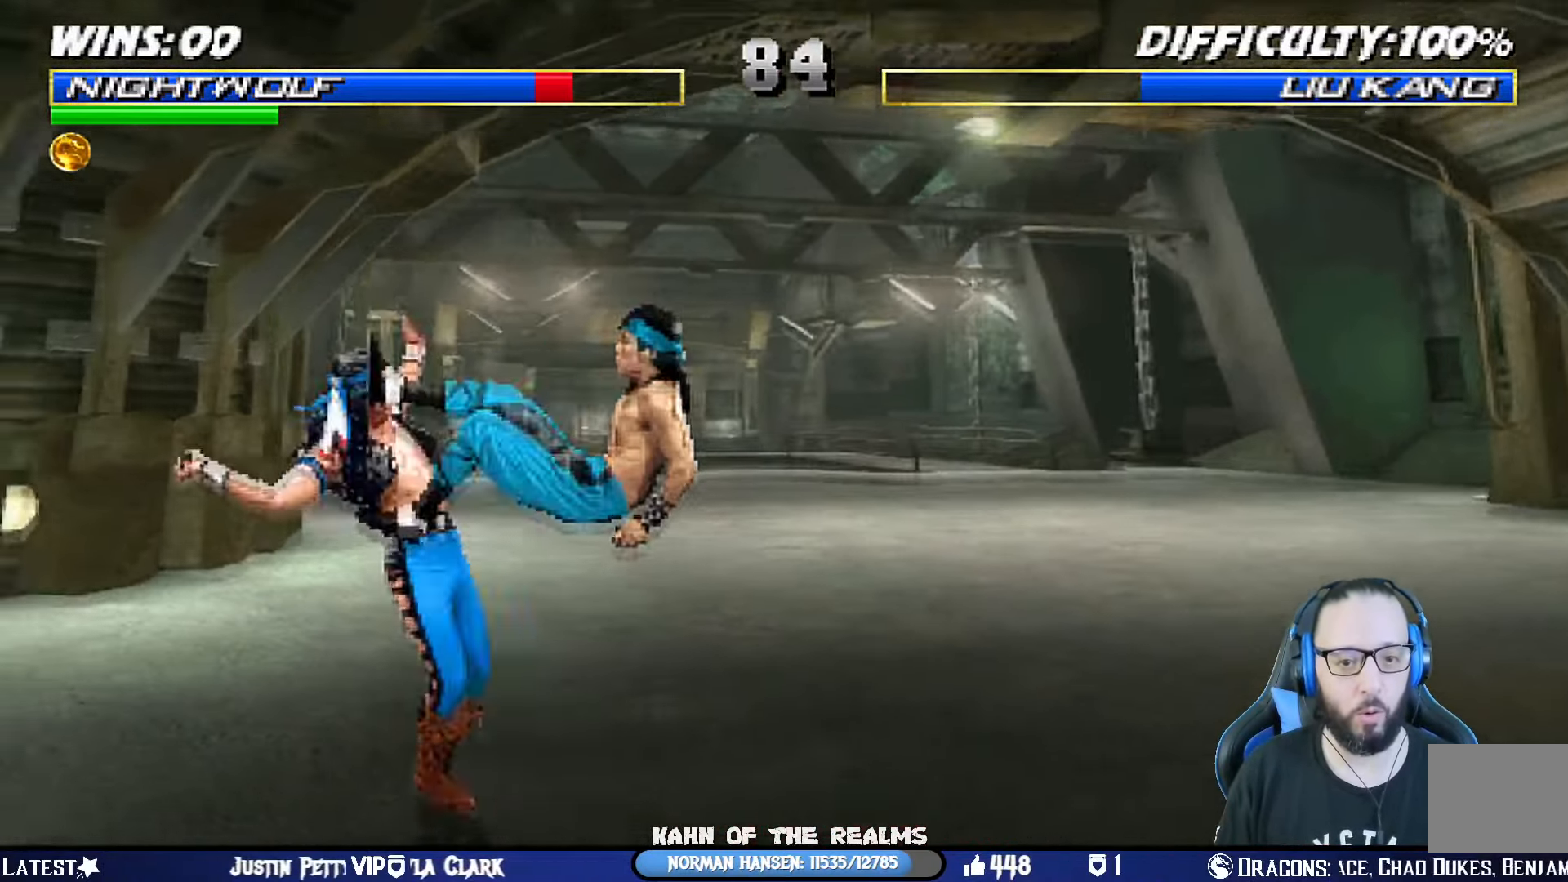
Gameplay with a controller (PlayStation layout); each line is a JSON object with the inputs held at the frame after it. "events" lists button and stick changes between this image and that frame as [ms after this image, input, new state], when the widget could be followed in between. Not read: R2.
{"buttons": [], "left_stick": "center", "right_stick": "center", "events": [[33, "DPAD_DOWN", "down"], [33, "L1", "down"], [300, "DPAD_DOWN", "up"], [317, "TRIANGLE", "up"], [350, "L1", "up"], [400, "CROSS", "up"], [400, "SQUARE", "up"], [417, "CIRCLE", "up"], [417, "R1", "up"]]}
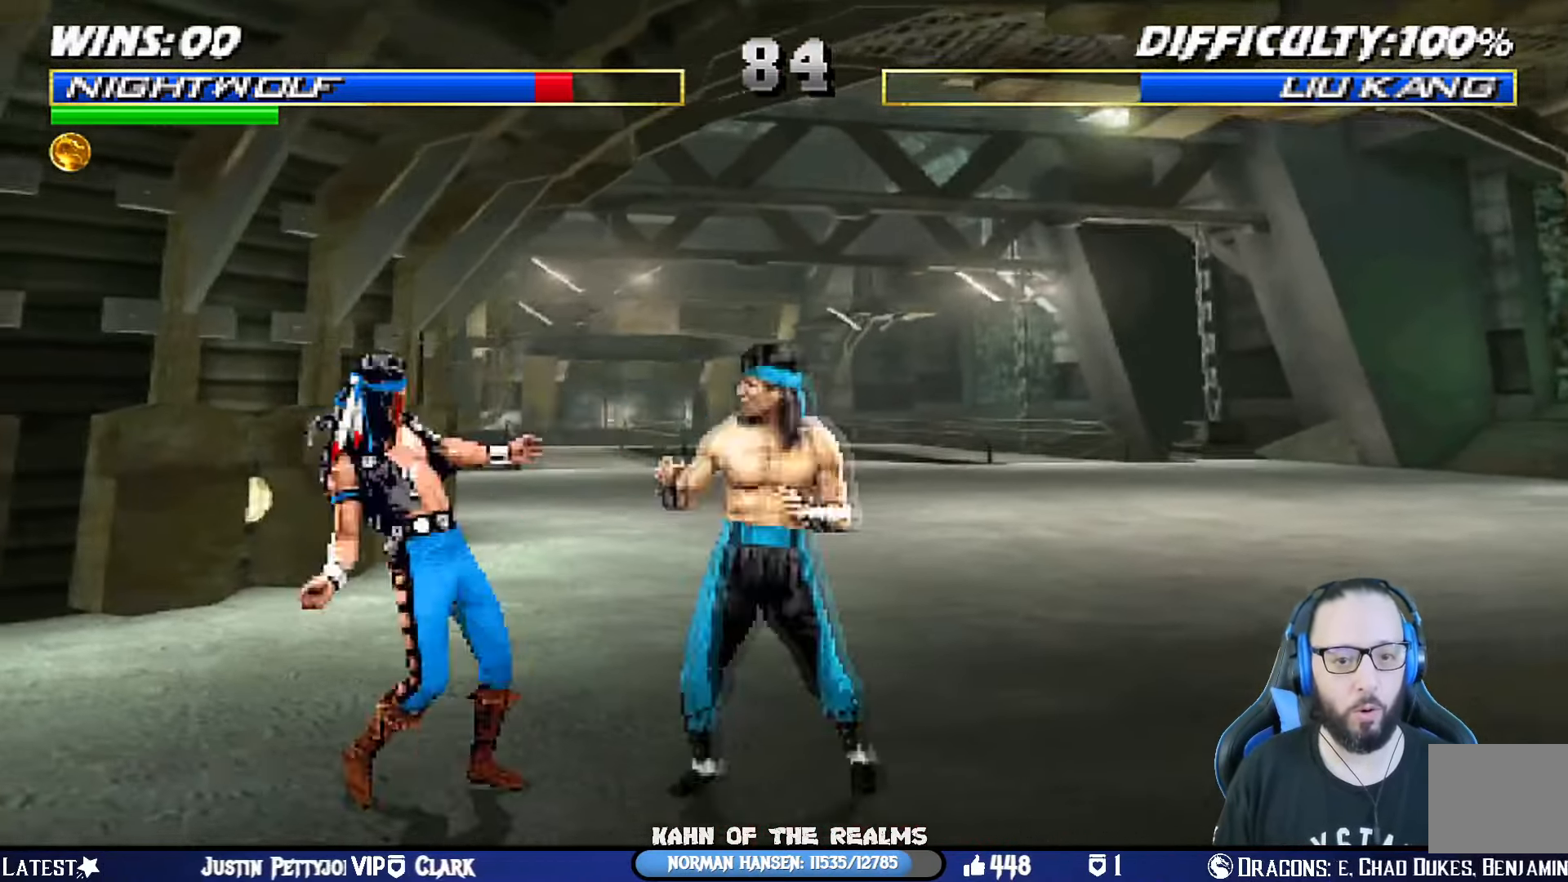
{"buttons": [], "left_stick": "center", "right_stick": "center", "events": [[50, "CROSS", "down"], [50, "R1", "down"], [67, "CIRCLE", "down"], [67, "DPAD_DOWN", "down"], [67, "SQUARE", "down"], [84, "L1", "down"], [117, "TRIANGLE", "down"], [150, "DPAD_LEFT", "down"], [167, "CROSS", "up"], [234, "SQUARE", "up"], [384, "CIRCLE", "up"], [384, "DPAD_LEFT", "up"], [384, "TRIANGLE", "up"], [401, "DPAD_DOWN", "up"], [434, "L1", "up"], [467, "R1", "up"]]}
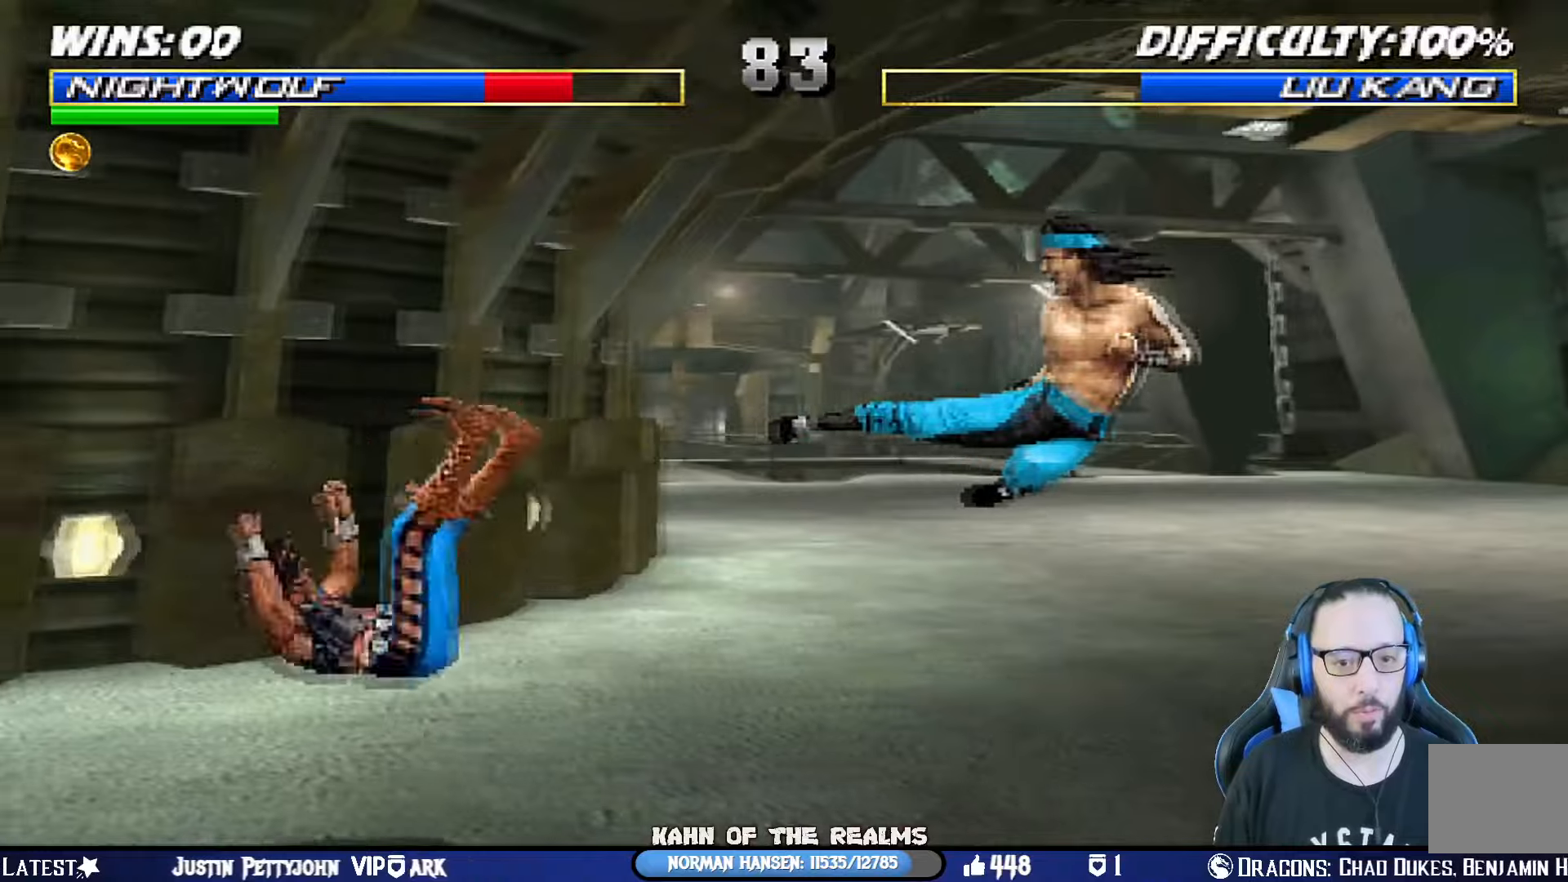
{"buttons": ["L1", "DPAD_UP", "DPAD_RIGHT"], "left_stick": "center", "right_stick": "center", "events": [[334, "DPAD_RIGHT", "down"], [350, "DPAD_UP", "down"], [350, "L1", "down"]]}
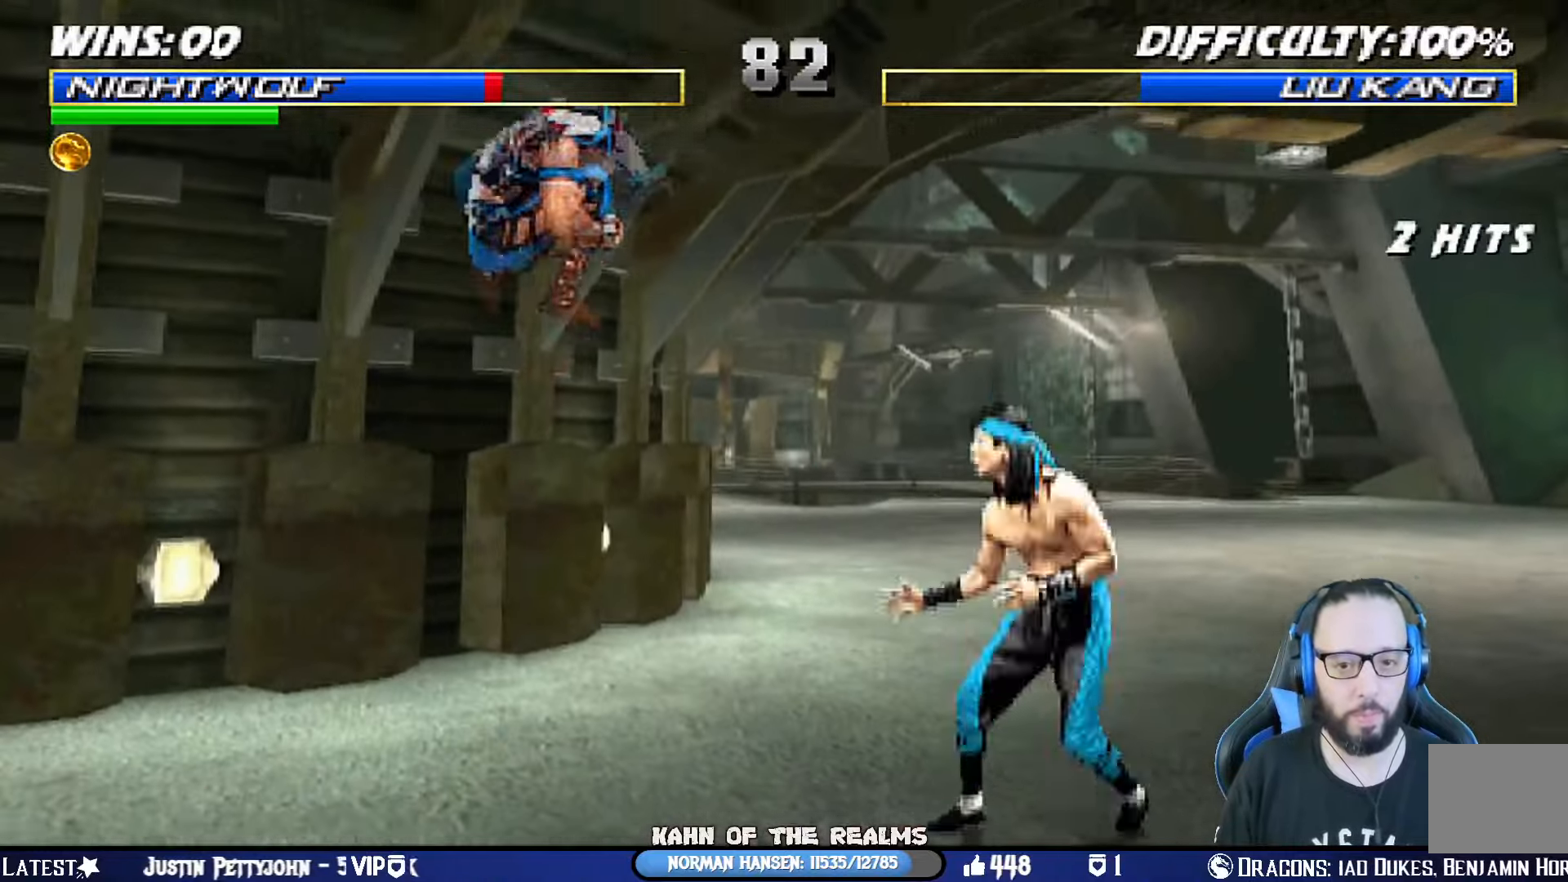
{"buttons": ["DPAD_DOWN"], "left_stick": "center", "right_stick": "center", "events": [[116, "DPAD_RIGHT", "up"], [116, "DPAD_UP", "up"], [116, "SQUARE", "down"], [183, "SQUARE", "up"], [283, "SQUARE", "down"], [350, "SQUARE", "up"], [433, "SQUARE", "down"], [467, "DPAD_DOWN", "down"], [483, "L1", "up"], [483, "SQUARE", "up"]]}
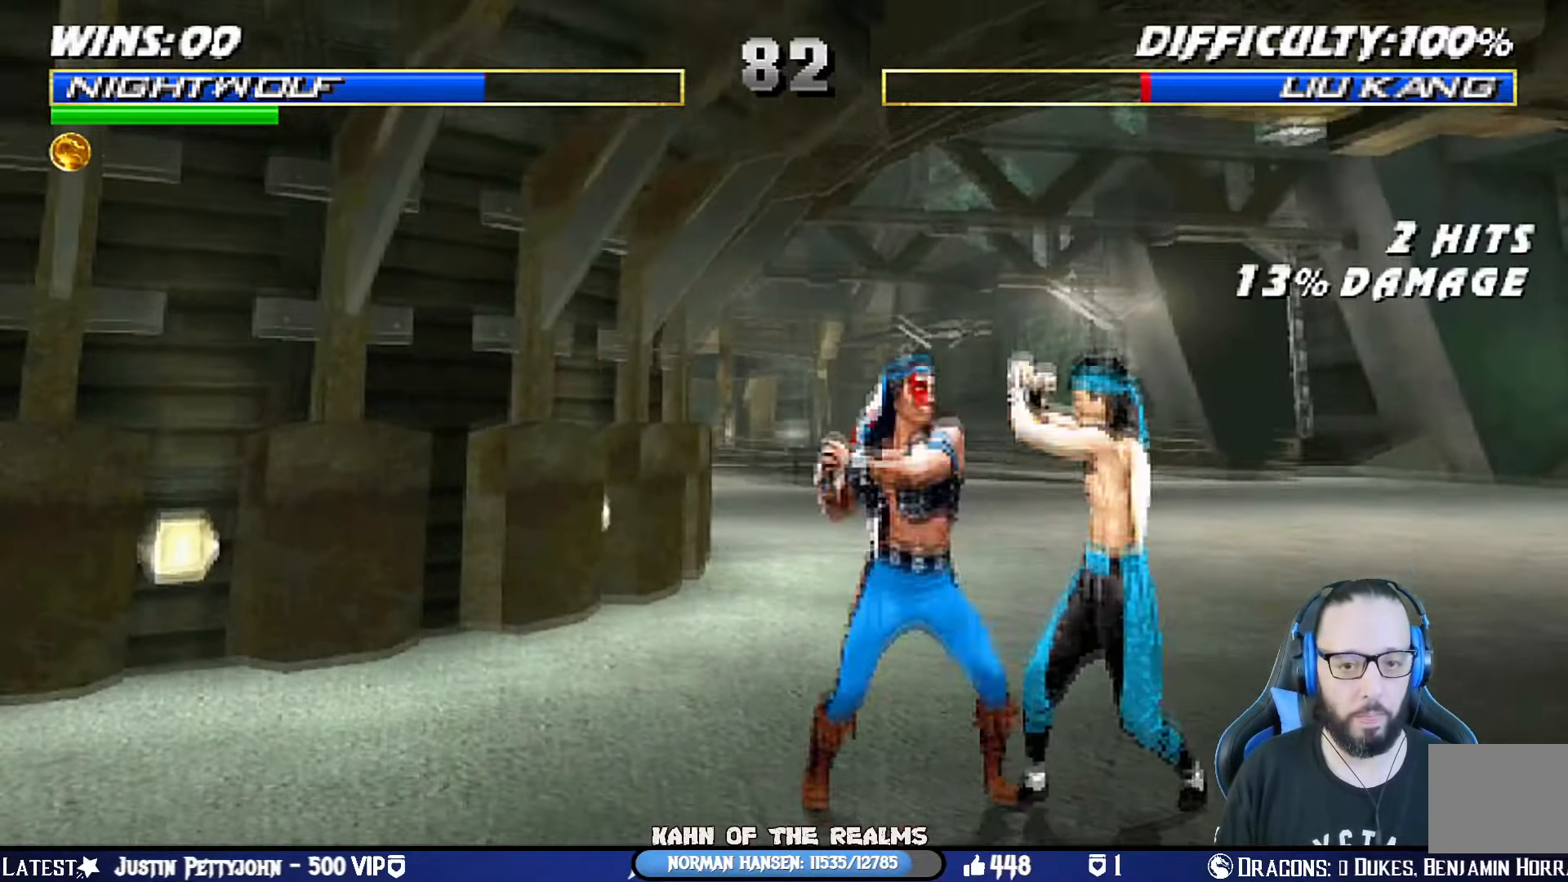
{"buttons": ["SQUARE", "DPAD_DOWN", "DPAD_RIGHT"], "left_stick": "center", "right_stick": "center", "events": [[33, "DPAD_RIGHT", "down"], [50, "SQUARE", "down"], [83, "DPAD_DOWN", "up"], [134, "CROSS", "down"], [150, "SQUARE", "up"], [167, "DPAD_RIGHT", "up"], [217, "DPAD_DOWN", "down"], [250, "CROSS", "up"], [250, "DPAD_RIGHT", "down"], [300, "SQUARE", "down"], [334, "DPAD_DOWN", "up"], [384, "DPAD_RIGHT", "up"], [400, "SQUARE", "up"], [434, "DPAD_DOWN", "down"], [451, "SQUARE", "down"], [467, "DPAD_RIGHT", "down"]]}
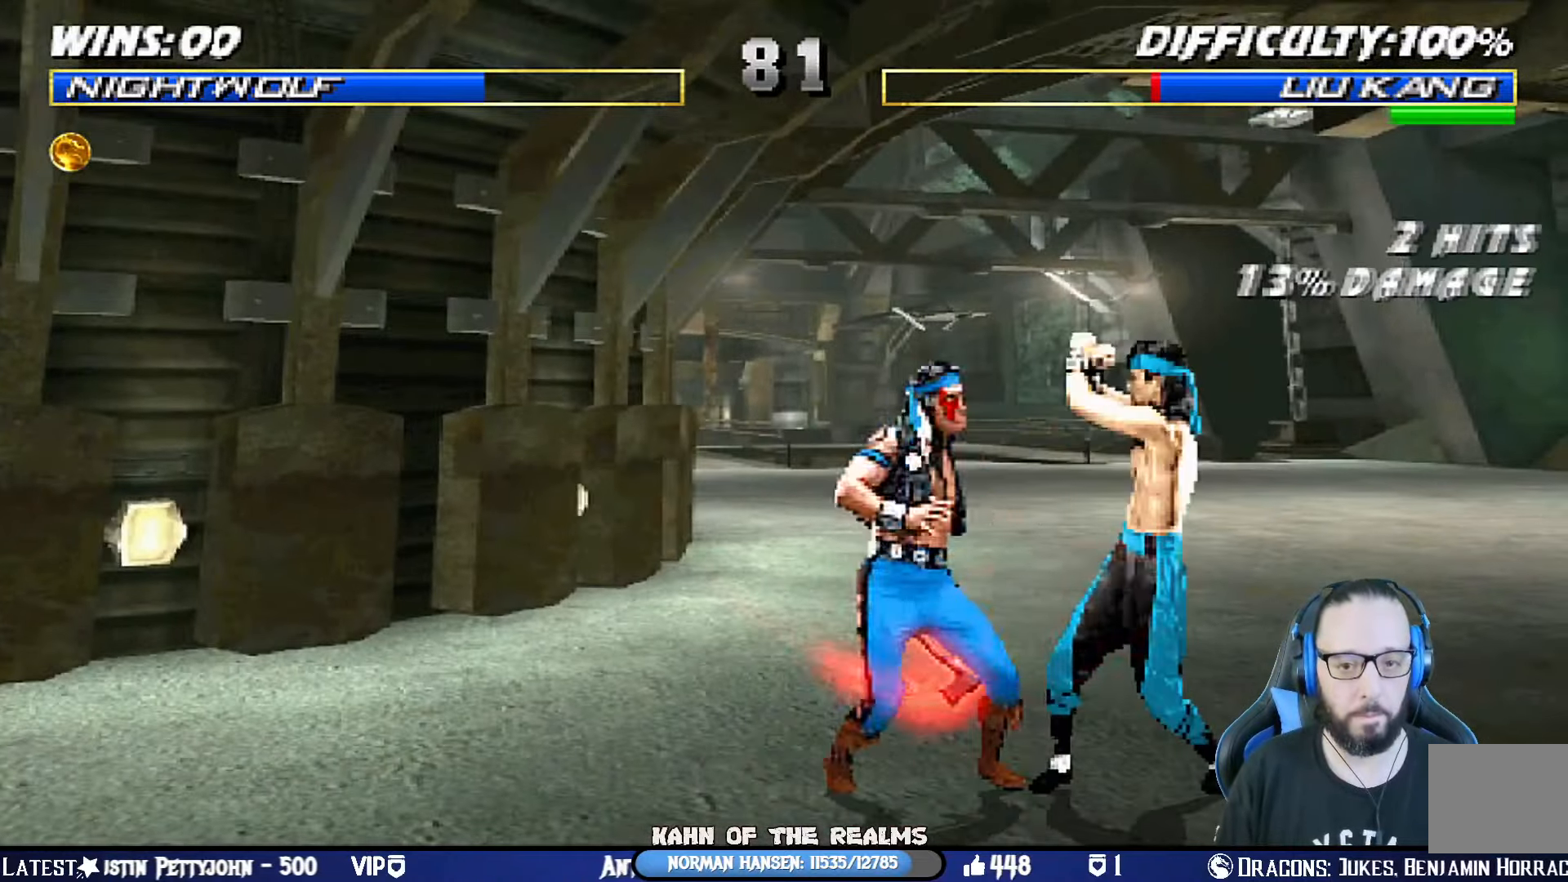
{"buttons": ["CIRCLE", "DPAD_RIGHT"], "left_stick": "center", "right_stick": "center", "events": [[33, "SQUARE", "up"], [66, "DPAD_RIGHT", "up"], [66, "SQUARE", "down"], [83, "DPAD_DOWN", "up"], [166, "DPAD_RIGHT", "down"], [216, "SQUARE", "up"], [266, "DPAD_RIGHT", "up"], [333, "DPAD_RIGHT", "down"], [417, "DPAD_RIGHT", "up"], [483, "DPAD_RIGHT", "down"], [500, "CIRCLE", "down"]]}
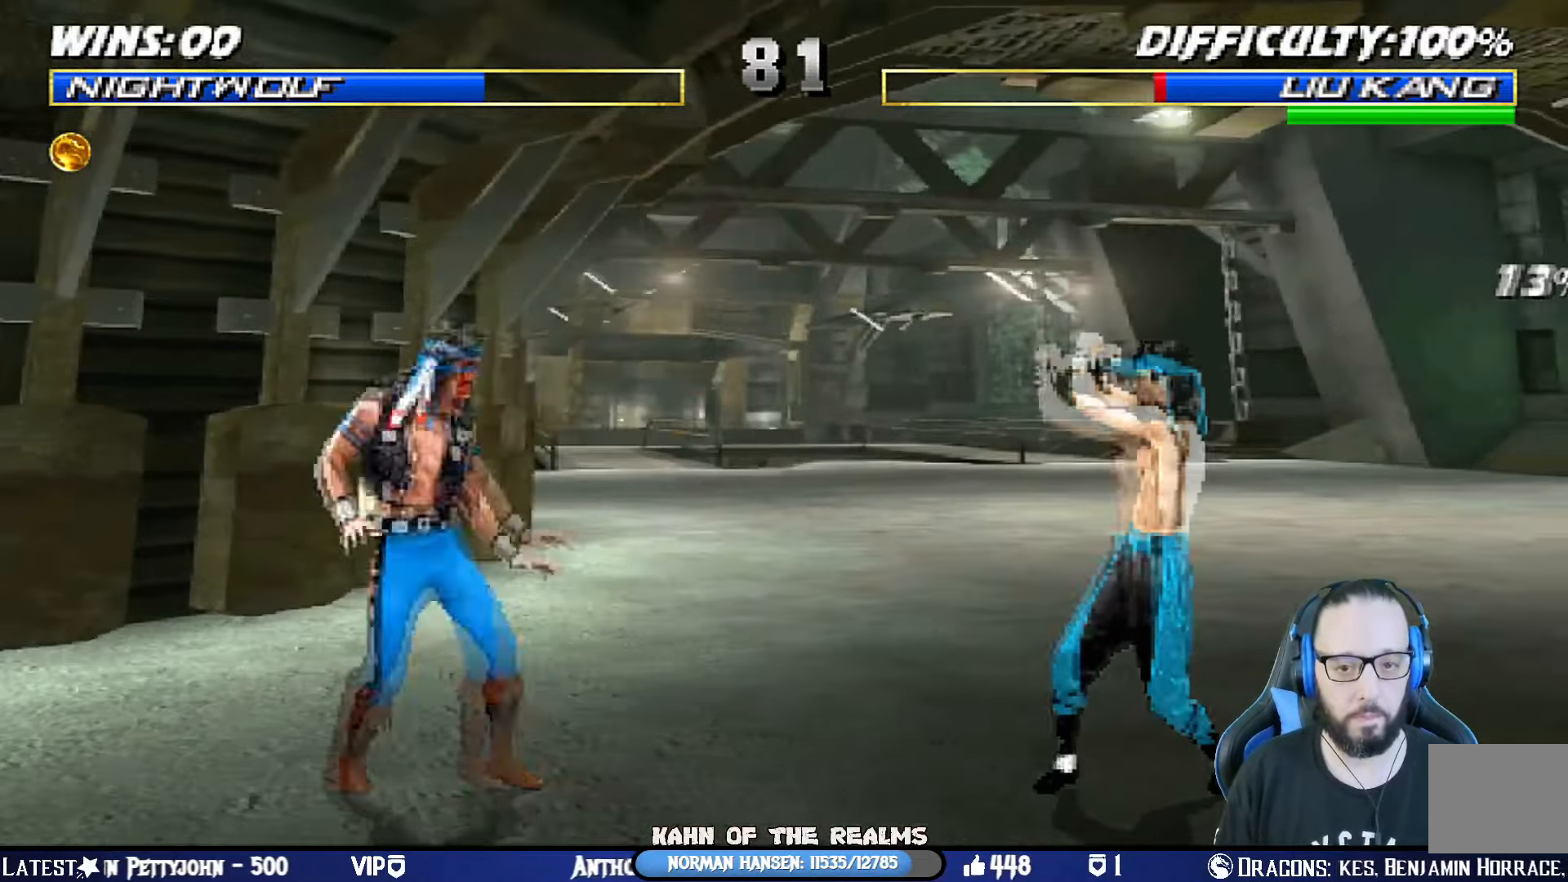
{"buttons": [], "left_stick": "center", "right_stick": "center", "events": [[117, "CIRCLE", "up"], [150, "CIRCLE", "down"], [234, "DPAD_RIGHT", "up"], [367, "CIRCLE", "up"]]}
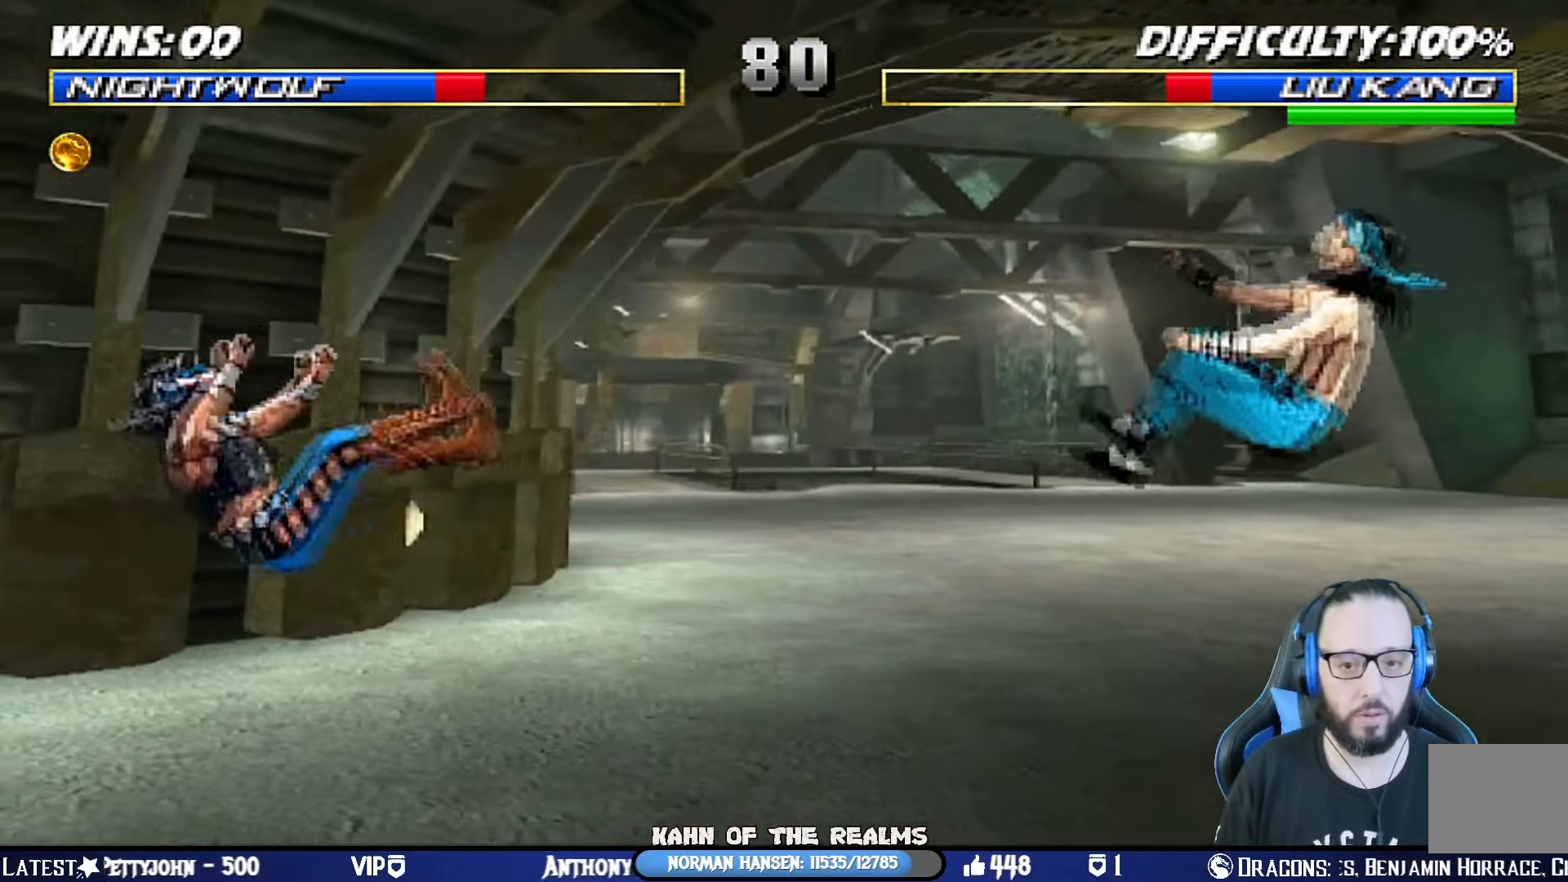
{"buttons": ["DPAD_DOWN", "DPAD_LEFT"], "left_stick": "center", "right_stick": "center", "events": [[66, "L1", "down"], [83, "DPAD_DOWN", "down"], [83, "DPAD_LEFT", "down"], [116, "SQUARE", "down"], [133, "R1", "down"], [166, "CROSS", "down"], [216, "CIRCLE", "down"], [250, "DPAD_LEFT", "up"], [266, "DPAD_DOWN", "up"], [283, "L1", "up"], [317, "CIRCLE", "up"], [317, "R1", "up"], [333, "CROSS", "up"], [333, "SQUARE", "up"], [483, "DPAD_DOWN", "down"], [500, "DPAD_LEFT", "down"]]}
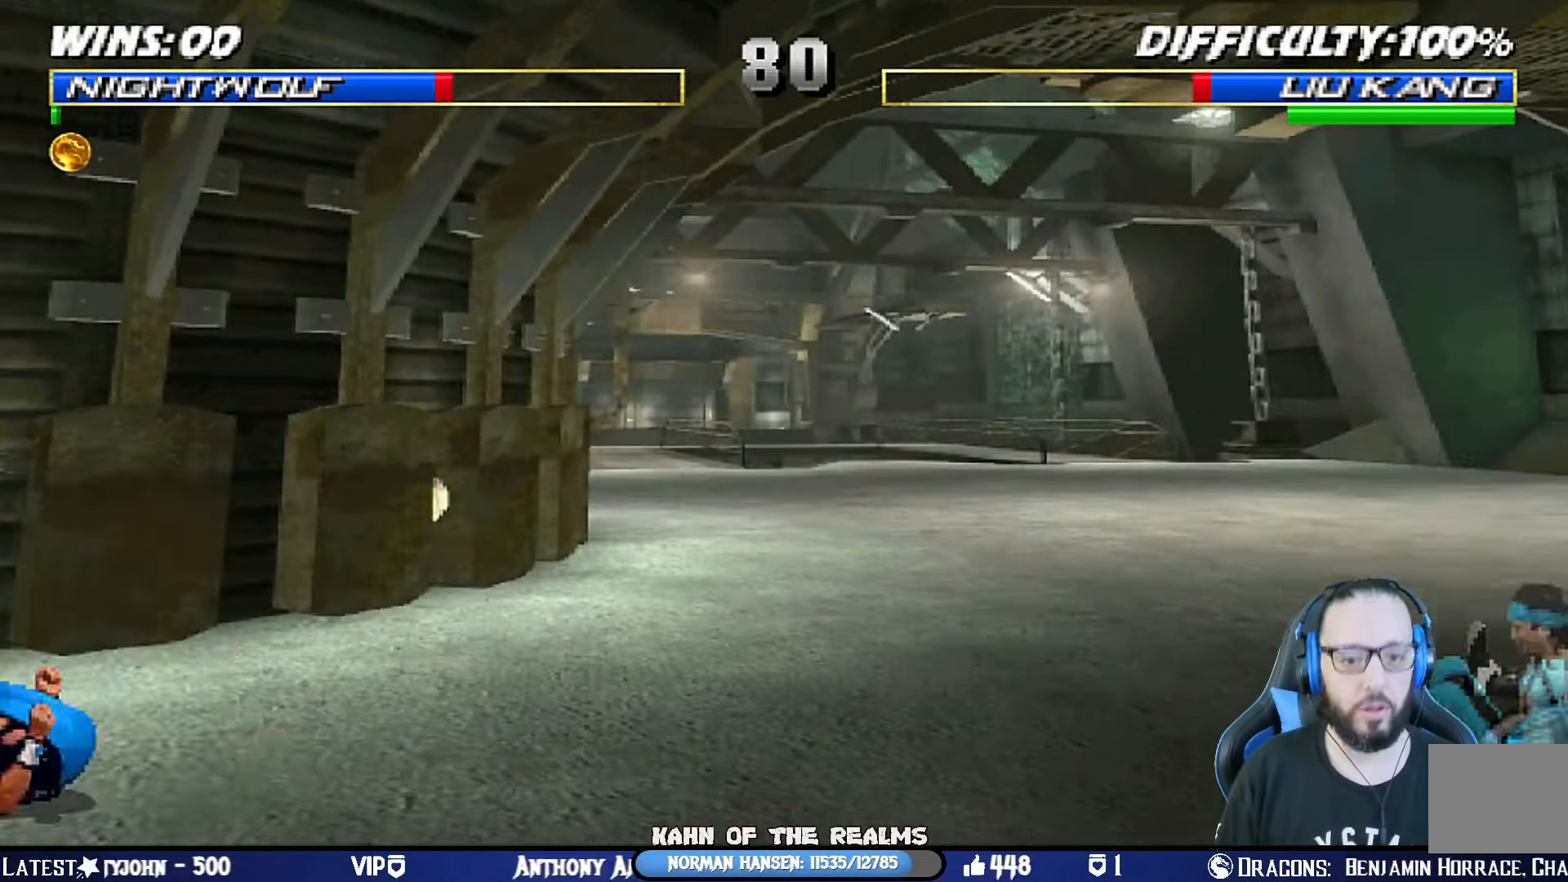
{"buttons": ["R1"], "left_stick": "center", "right_stick": "center", "events": [[50, "DPAD_DOWN", "up"], [100, "CROSS", "down"], [117, "DPAD_LEFT", "up"], [217, "CROSS", "up"], [217, "DPAD_DOWN", "down"], [234, "DPAD_LEFT", "down"], [267, "CROSS", "down"], [284, "DPAD_DOWN", "up"], [367, "DPAD_LEFT", "up"], [384, "CROSS", "up"], [384, "R1", "down"]]}
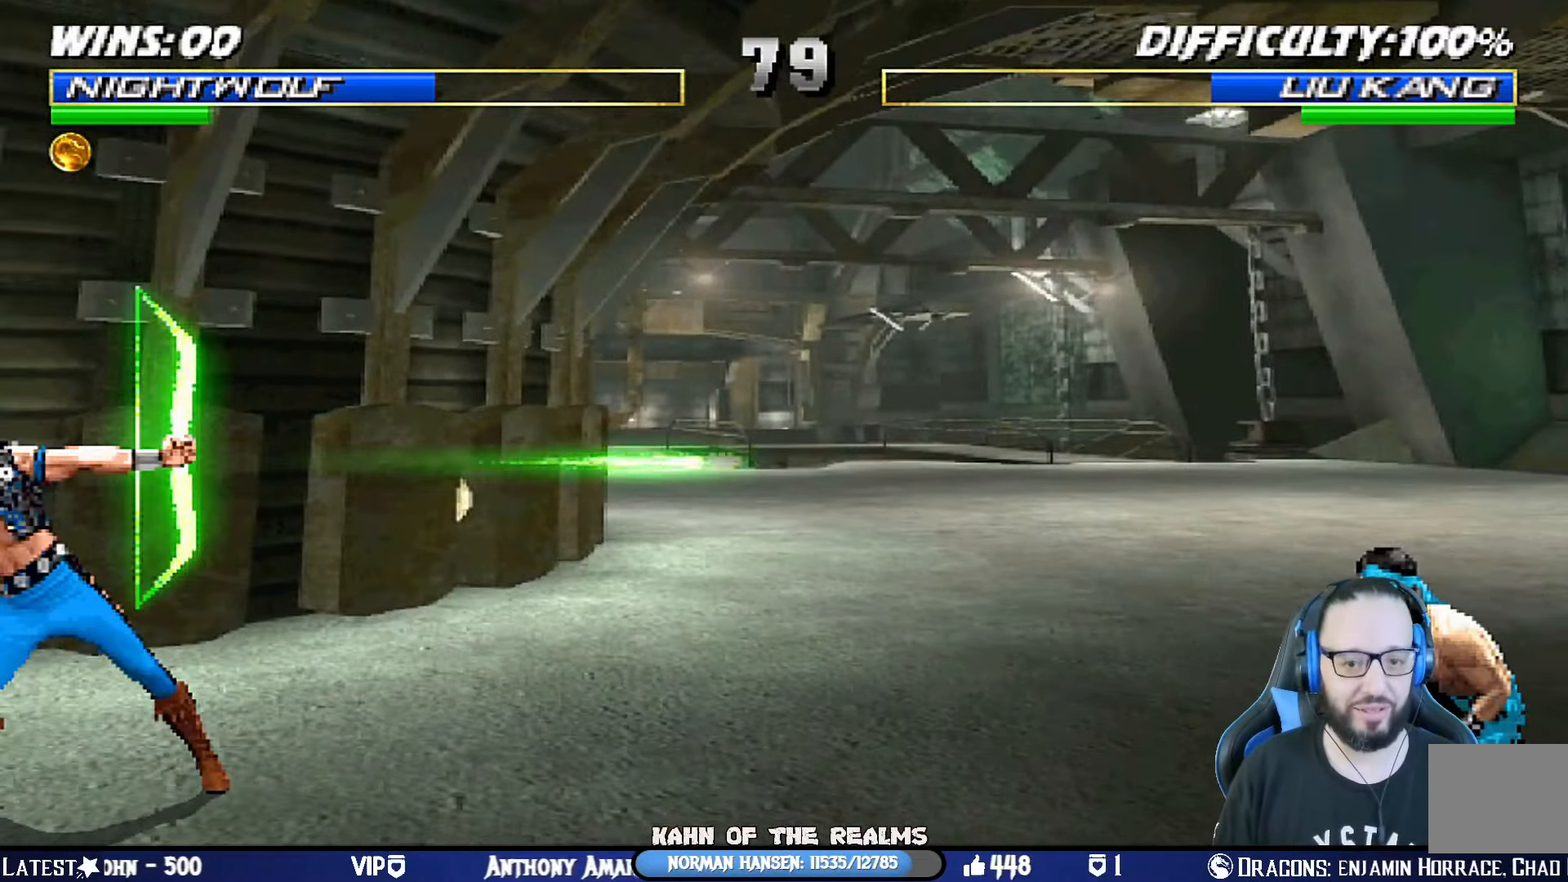
{"buttons": ["DPAD_LEFT"], "left_stick": "center", "right_stick": "center", "events": [[83, "R1", "up"], [400, "DPAD_LEFT", "down"]]}
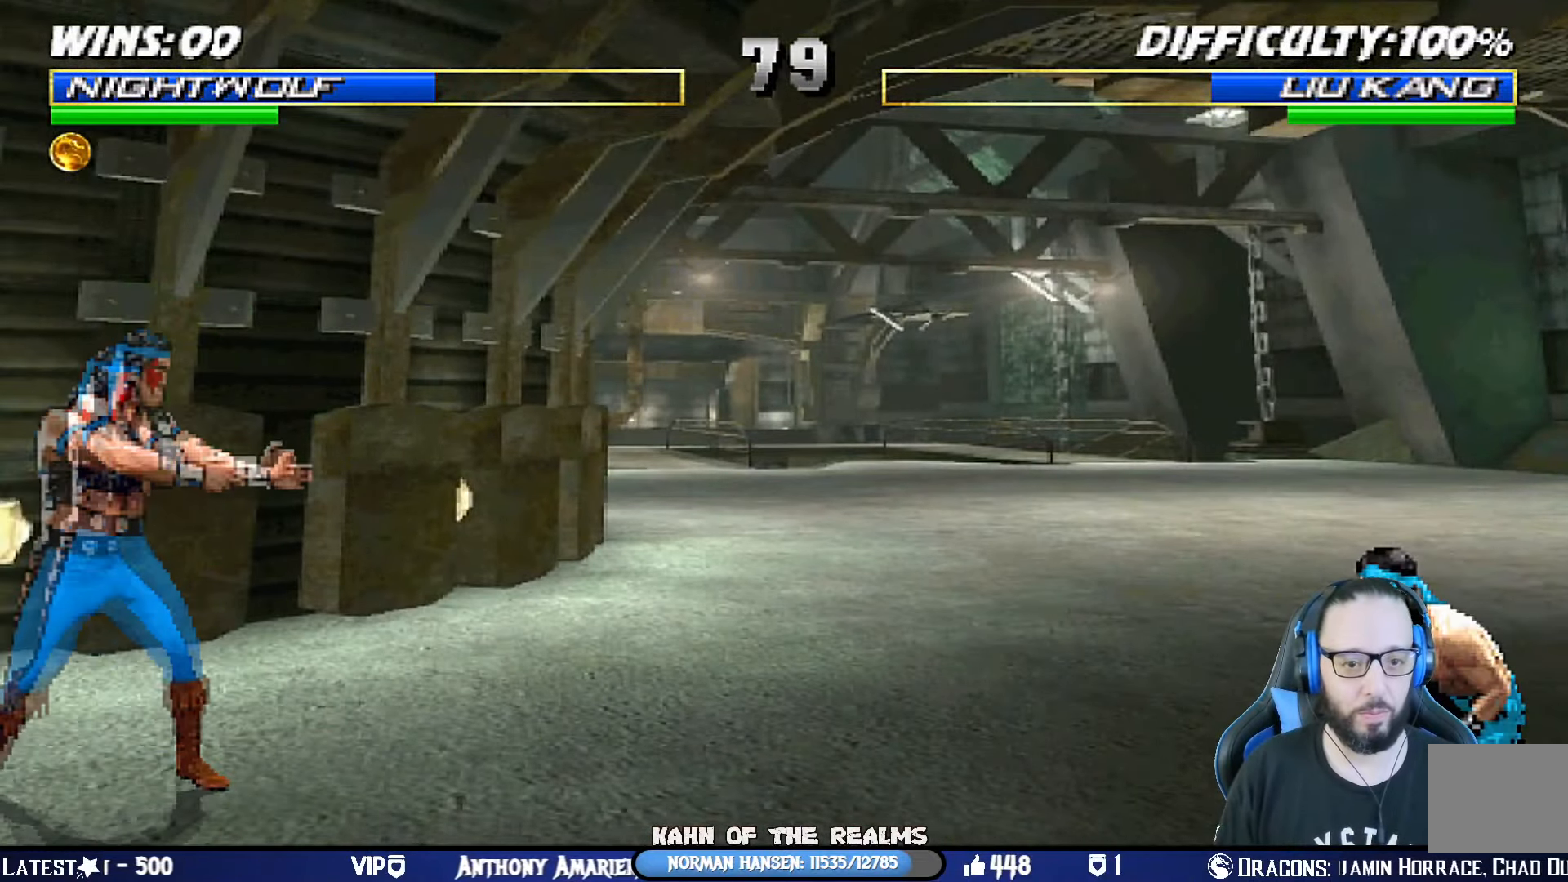
{"buttons": ["R1"], "left_stick": "center", "right_stick": "center", "events": [[17, "DPAD_LEFT", "up"], [67, "DPAD_LEFT", "down"], [83, "L1", "down"], [167, "DPAD_LEFT", "up"], [184, "L1", "up"], [184, "R1", "down"], [367, "R1", "up"], [501, "R1", "down"]]}
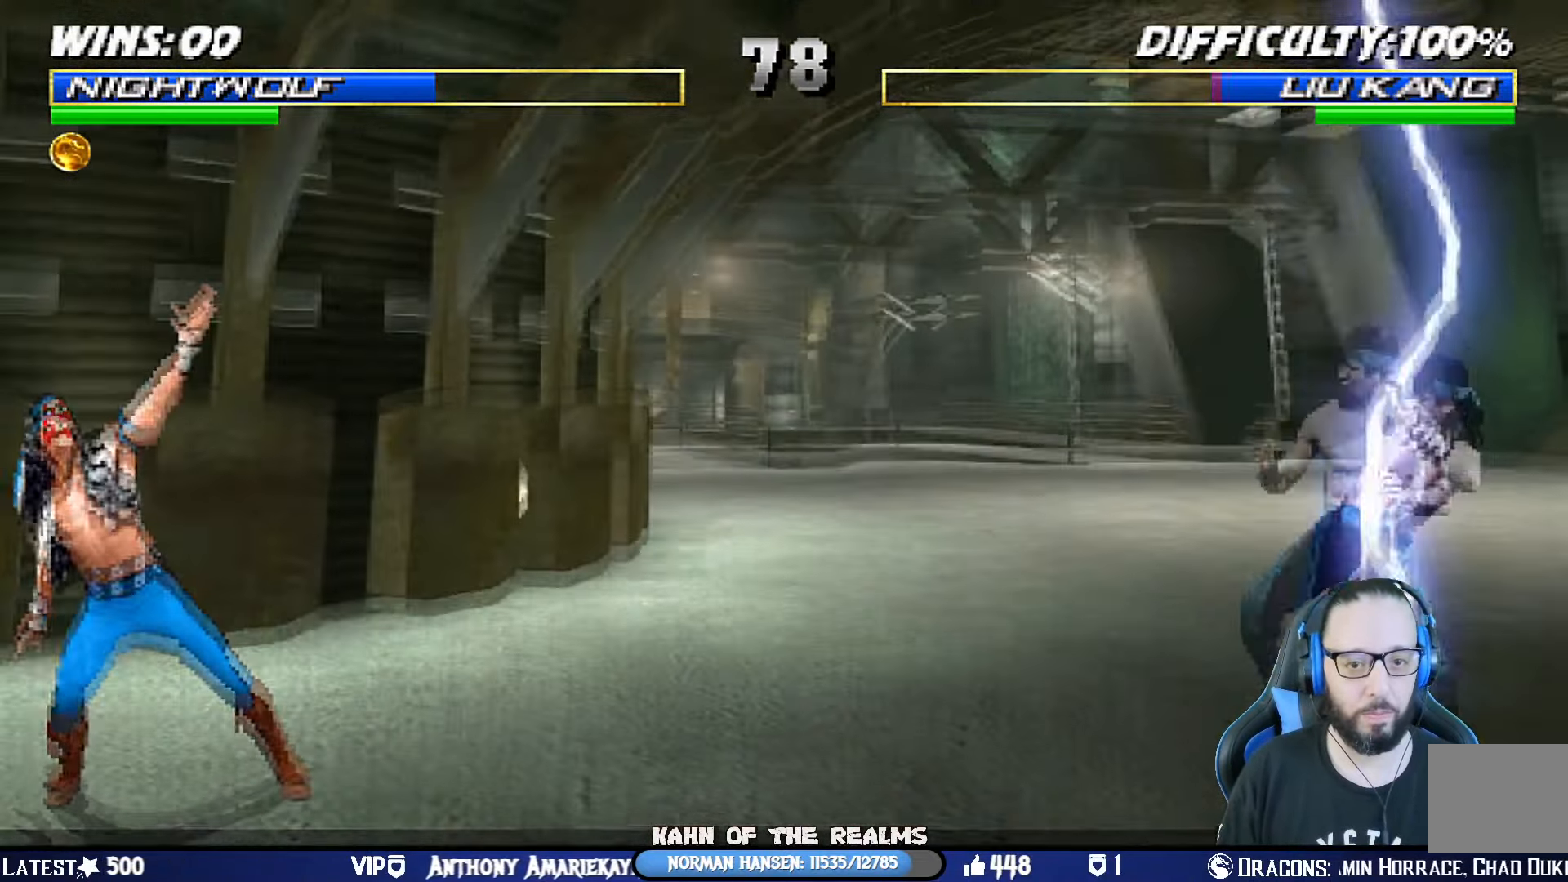
{"buttons": ["L1", "DPAD_RIGHT"], "left_stick": "center", "right_stick": "center", "events": [[166, "R1", "up"], [367, "DPAD_RIGHT", "down"], [367, "L1", "down"]]}
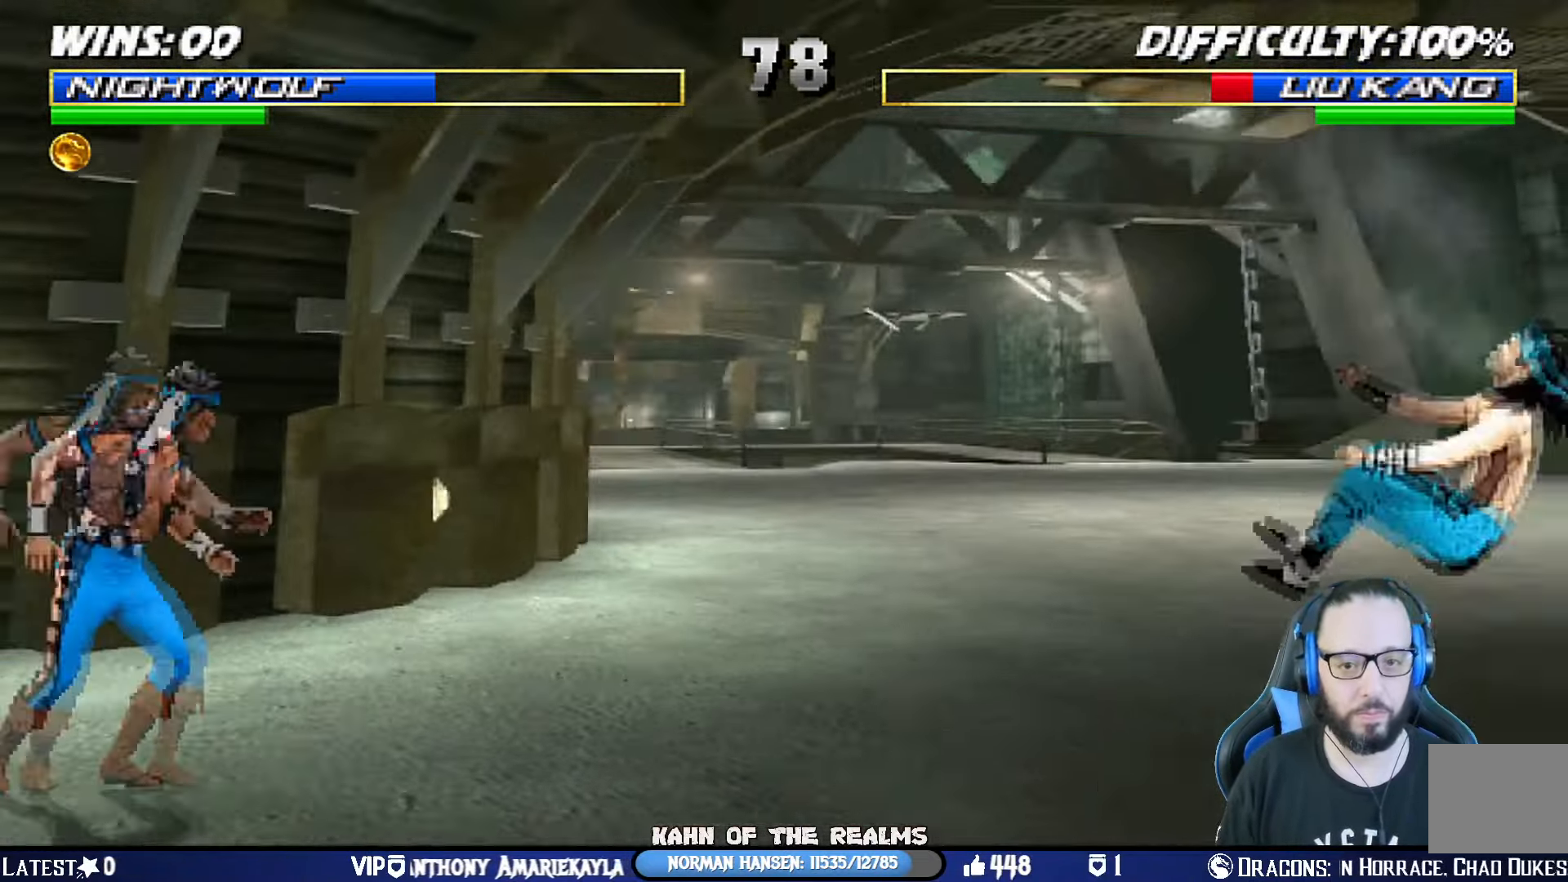
{"buttons": ["L1", "DPAD_RIGHT"], "left_stick": "center", "right_stick": "center", "events": [[50, "DPAD_RIGHT", "up"], [67, "L1", "up"], [317, "DPAD_RIGHT", "down"], [334, "L1", "down"]]}
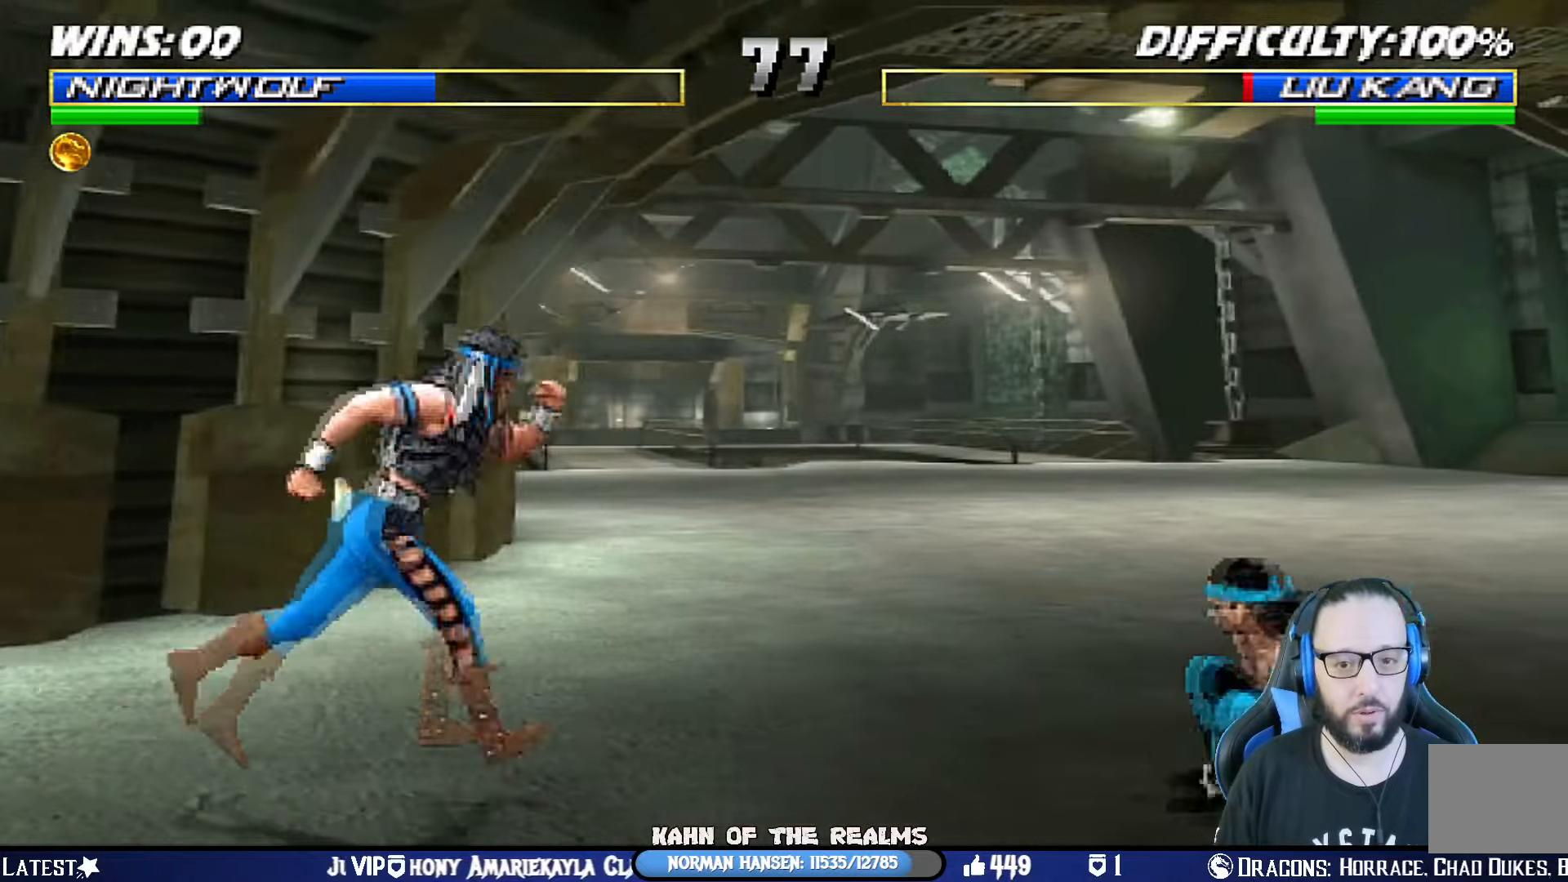
{"buttons": ["DPAD_DOWN", "DPAD_LEFT"], "left_stick": "center", "right_stick": "center"}
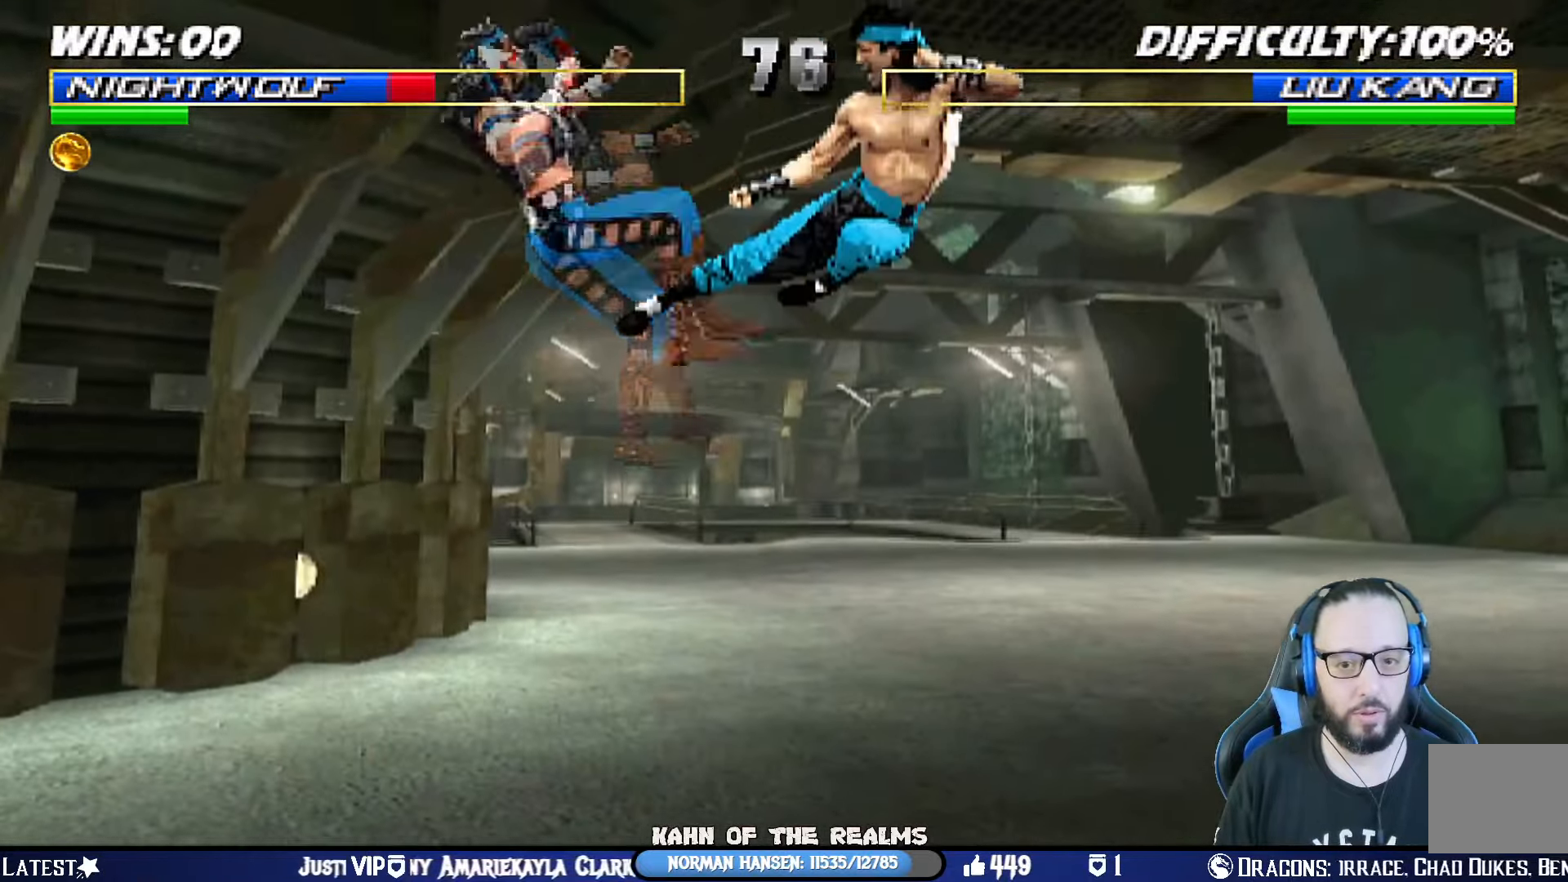
{"buttons": ["L1", "R1", "DPAD_DOWN"], "left_stick": "center", "right_stick": "center", "events": [[50, "DPAD_DOWN", "up"], [50, "SQUARE", "down"], [50, "TRIANGLE", "down"], [134, "CIRCLE", "down"], [134, "DPAD_LEFT", "up"], [134, "R1", "down"], [201, "CIRCLE", "up"], [201, "SQUARE", "up"], [234, "DPAD_DOWN", "down"], [234, "L1", "down"], [234, "TRIANGLE", "up"], [267, "DPAD_LEFT", "down"], [267, "R1", "up"], [301, "CROSS", "down"], [301, "R1", "down"], [301, "SQUARE", "down"], [351, "CIRCLE", "down"], [351, "TRIANGLE", "down"], [401, "CROSS", "up"], [467, "DPAD_LEFT", "up"], [467, "SQUARE", "up"], [501, "CIRCLE", "up"], [501, "TRIANGLE", "up"]]}
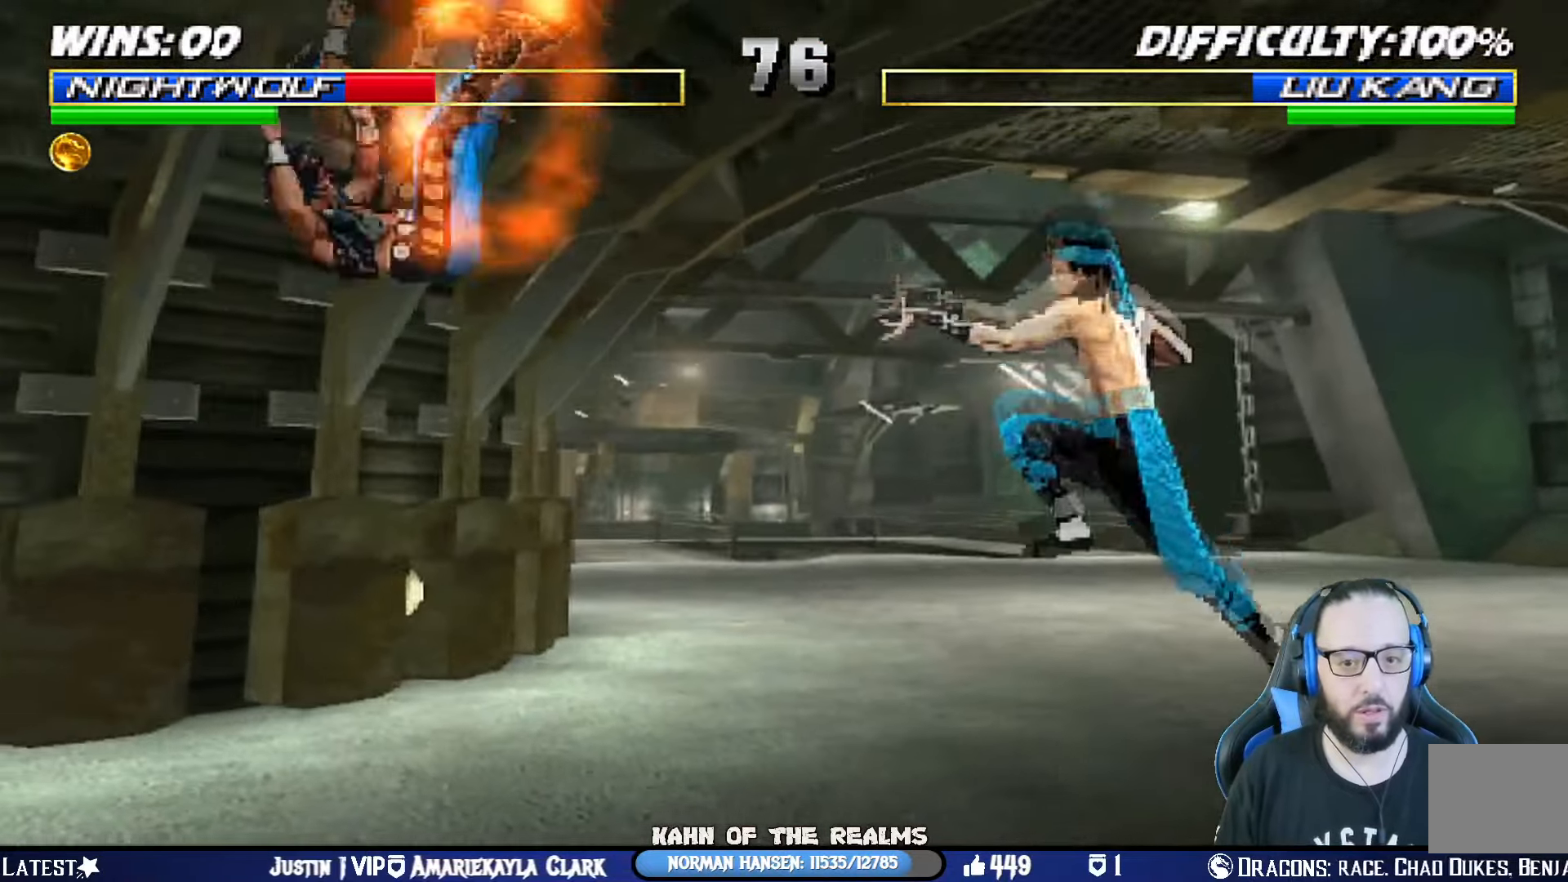
{"buttons": [], "left_stick": "center", "right_stick": "center", "events": [[17, "DPAD_DOWN", "up"], [17, "L1", "up"], [17, "R1", "up"], [83, "DPAD_DOWN", "down"], [83, "DPAD_LEFT", "down"], [83, "L1", "down"], [83, "R1", "down"], [83, "SQUARE", "down"], [100, "CIRCLE", "down"], [100, "TRIANGLE", "down"], [183, "SQUARE", "up"], [217, "DPAD_LEFT", "up"], [250, "DPAD_DOWN", "up"], [250, "R1", "up"], [250, "TRIANGLE", "up"], [267, "CIRCLE", "up"], [267, "L1", "up"]]}
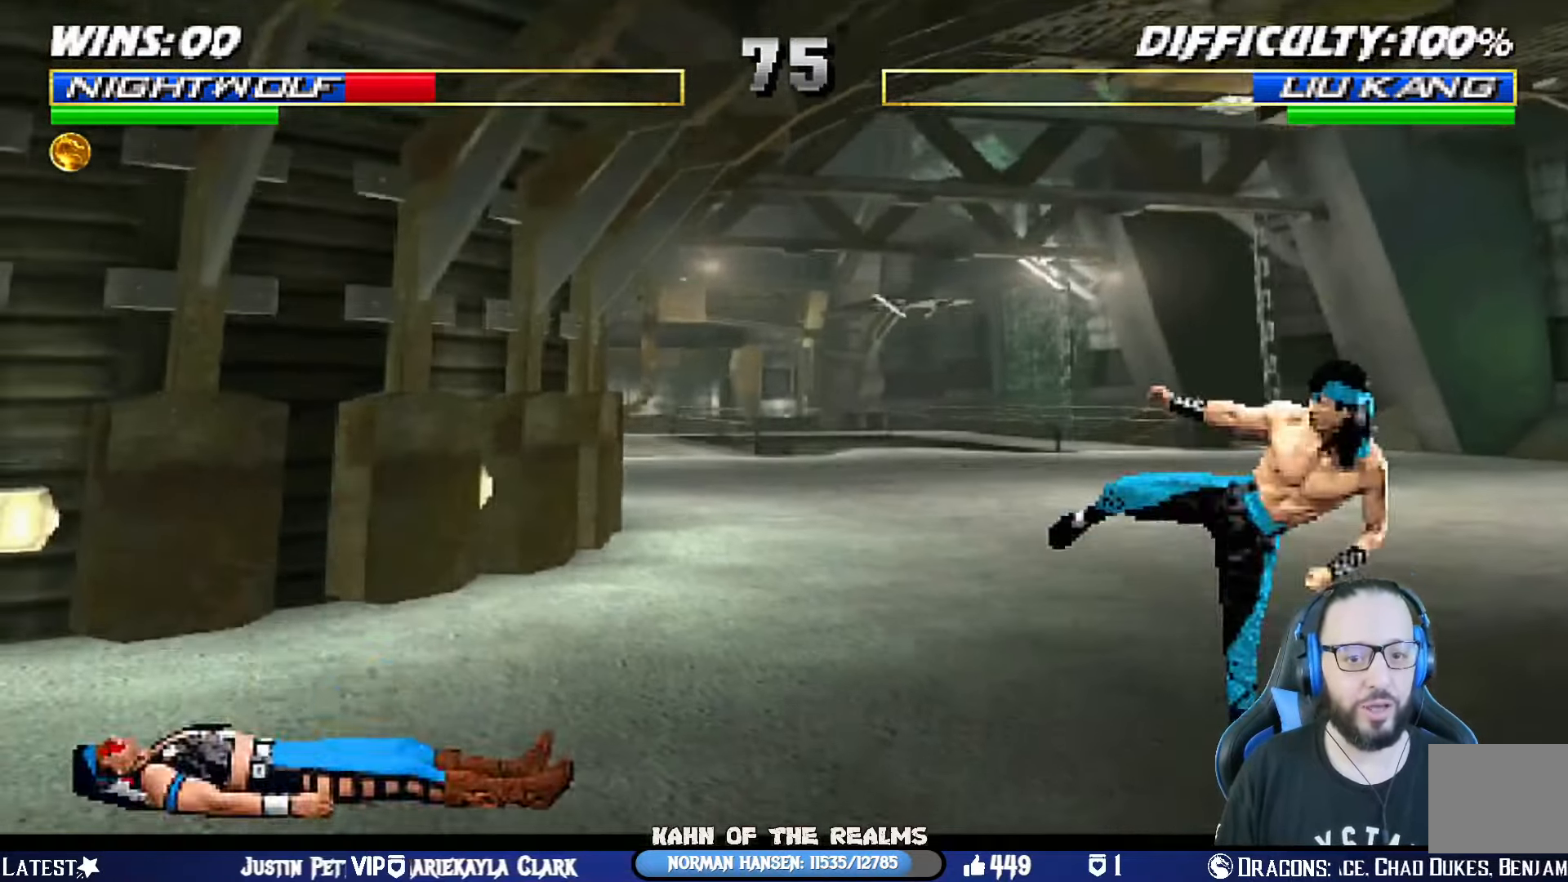
{"buttons": [], "left_stick": "center", "right_stick": "center", "events": [[34, "L1", "down"], [50, "DPAD_LEFT", "down"], [67, "DPAD_UP", "down"], [201, "TRIANGLE", "down"], [301, "DPAD_LEFT", "up"], [301, "DPAD_UP", "up"], [334, "L1", "up"], [334, "TRIANGLE", "up"]]}
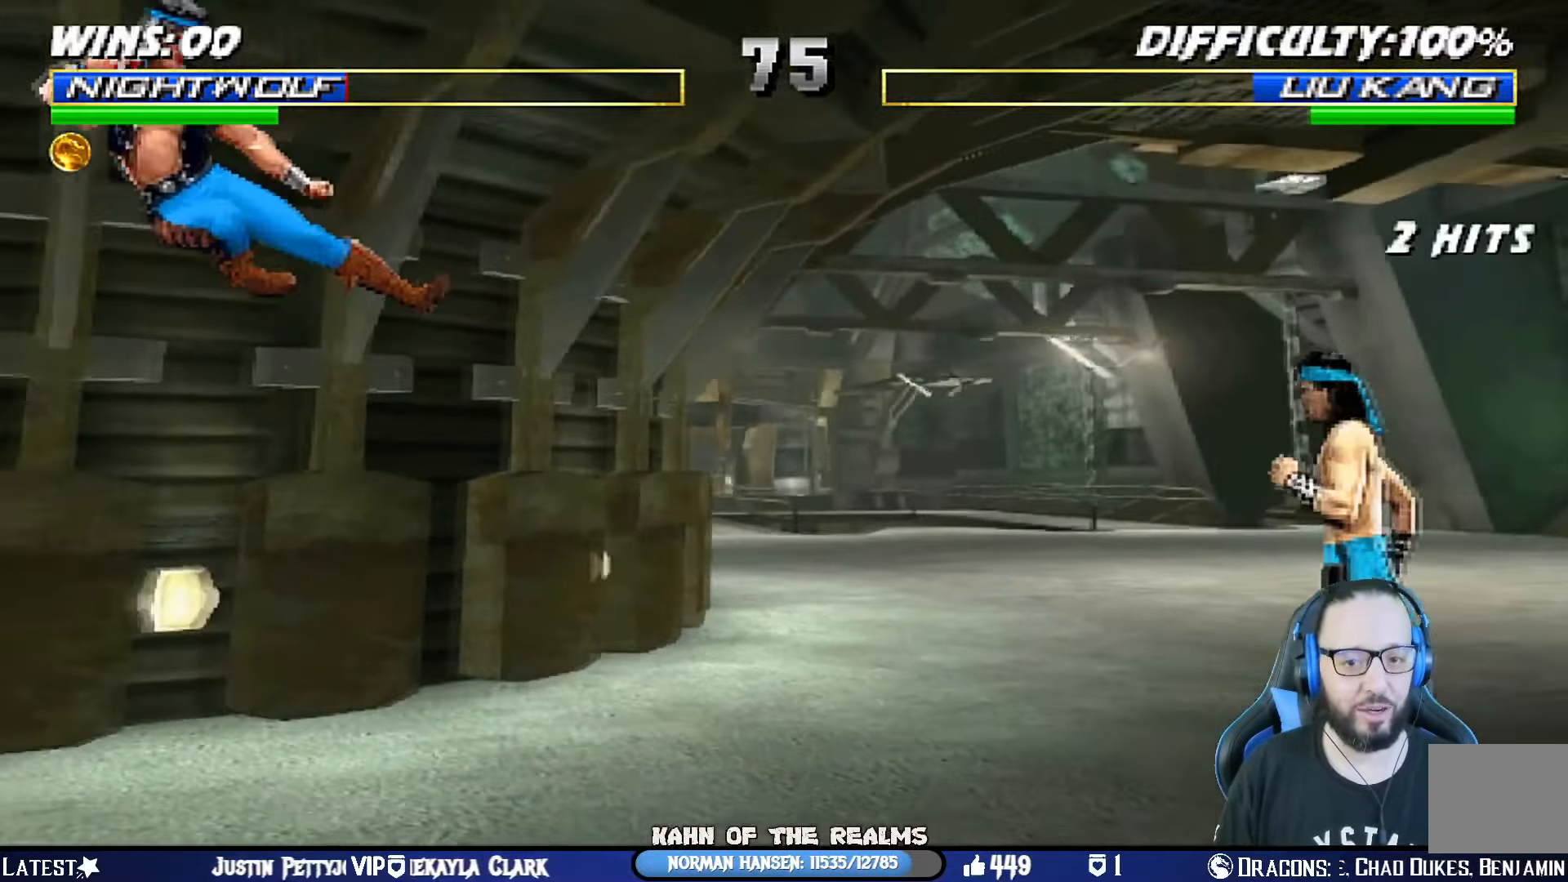
{"buttons": ["TRIANGLE"], "left_stick": "center", "right_stick": "center", "events": [[100, "DPAD_DOWN", "down"], [133, "DPAD_LEFT", "down"], [200, "DPAD_DOWN", "up"], [233, "TRIANGLE", "down"], [317, "DPAD_LEFT", "up"]]}
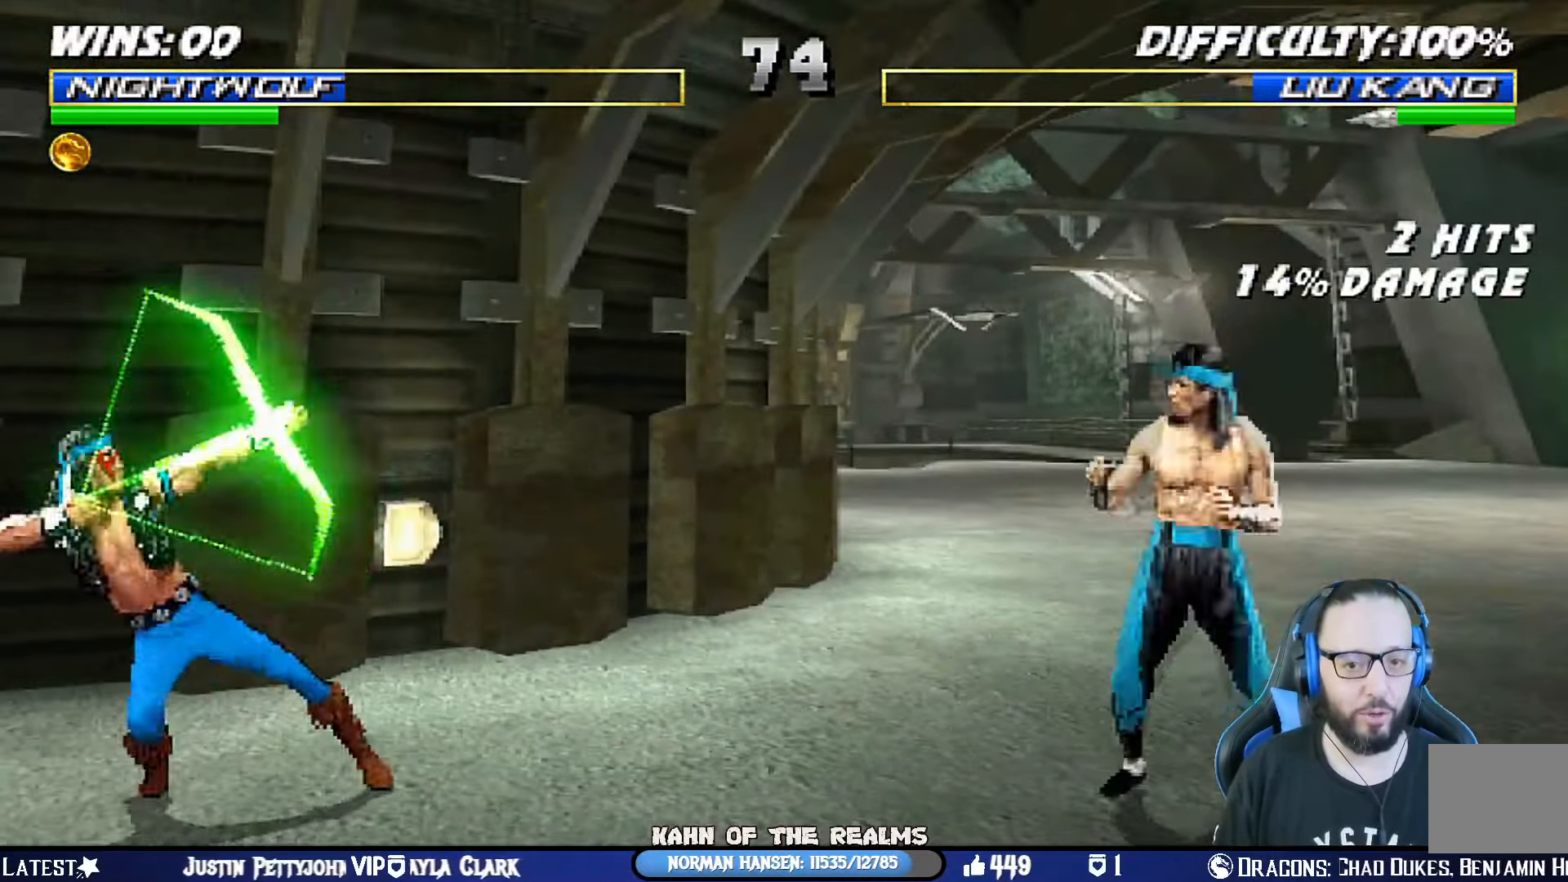
{"buttons": [], "left_stick": "center", "right_stick": "center", "events": [[84, "TRIANGLE", "up"]]}
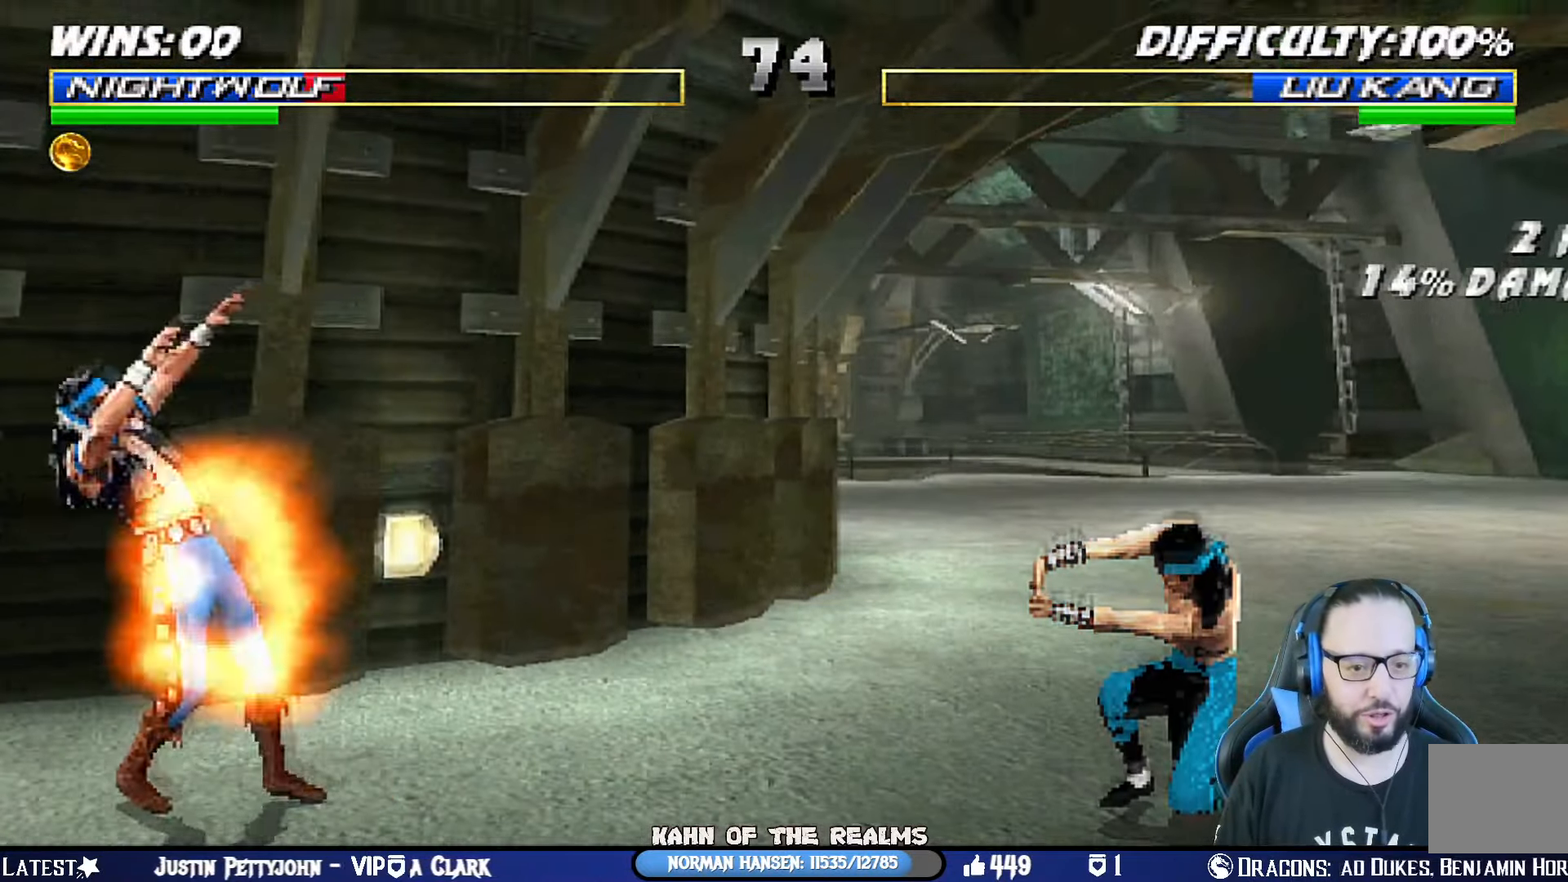
{"buttons": ["L1", "DPAD_RIGHT"], "left_stick": "center", "right_stick": "center", "events": [[50, "R1", "down"], [217, "R1", "up"], [400, "DPAD_RIGHT", "down"], [434, "L1", "down"]]}
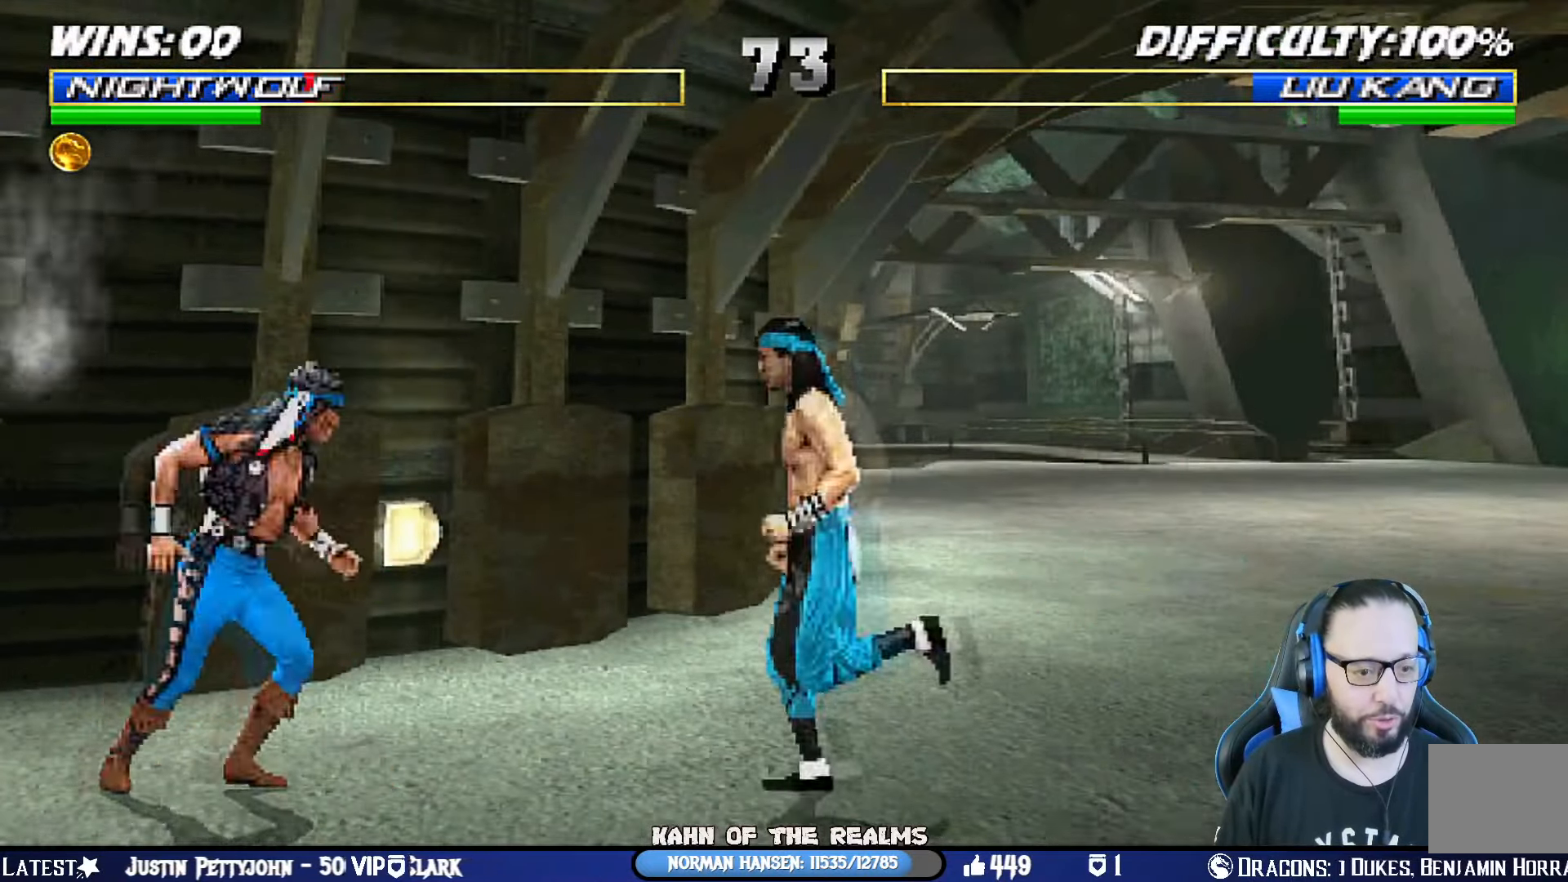
{"buttons": ["L1", "DPAD_LEFT"], "left_stick": "center", "right_stick": "center", "events": [[17, "DPAD_UP", "down"], [284, "DPAD_RIGHT", "up"], [284, "DPAD_UP", "up"], [317, "DPAD_LEFT", "down"], [417, "SQUARE", "down"], [484, "SQUARE", "up"]]}
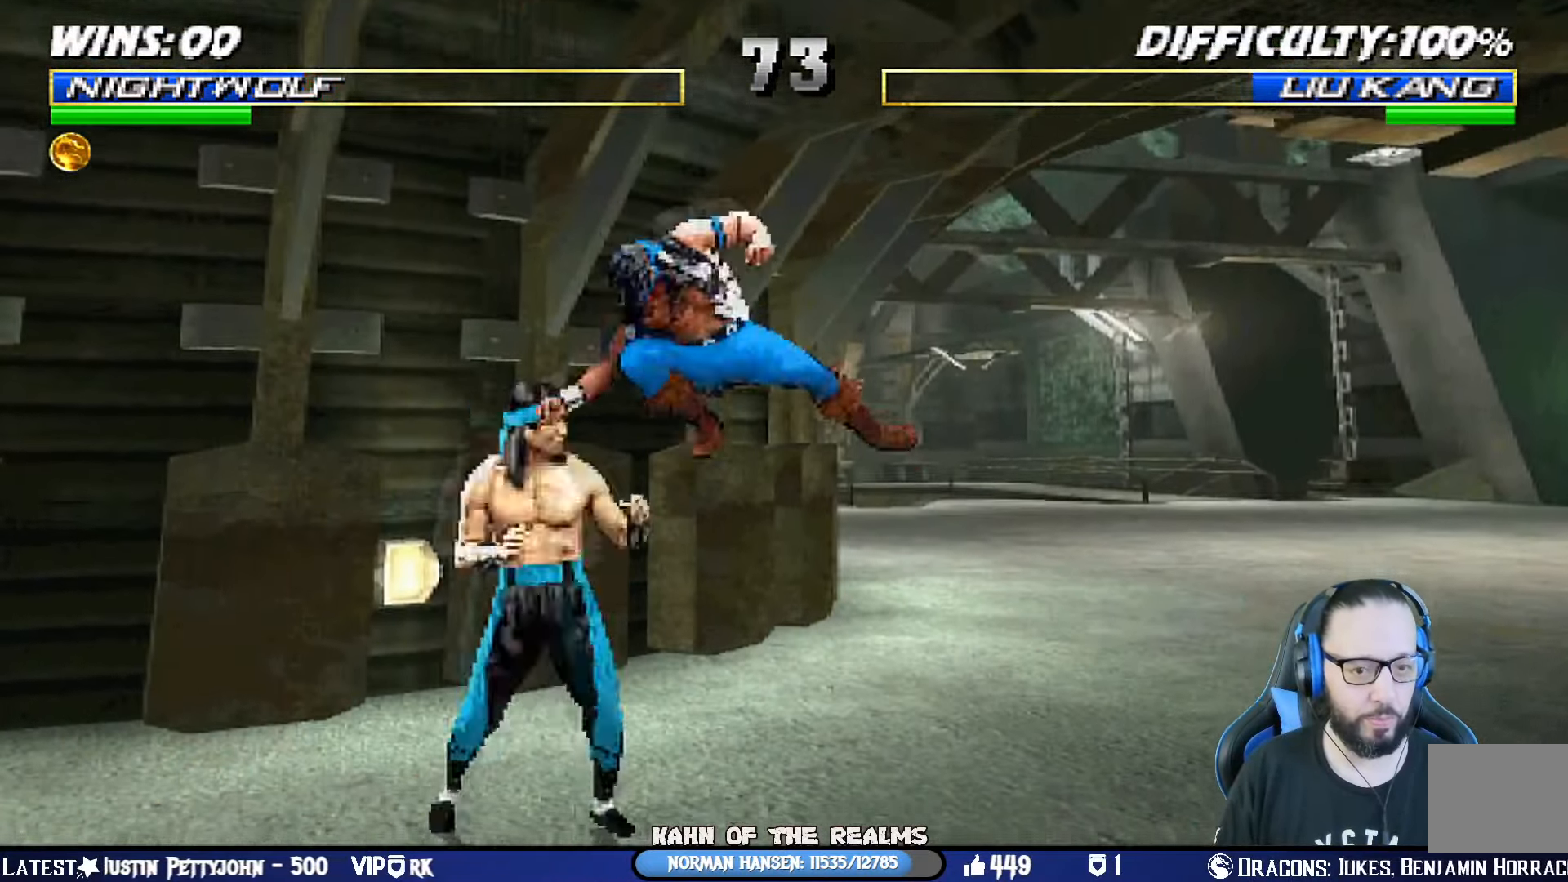
{"buttons": ["SQUARE", "DPAD_DOWN"], "left_stick": "center", "right_stick": "center", "events": [[83, "SQUARE", "down"], [150, "SQUARE", "up"], [200, "DPAD_LEFT", "up"], [233, "SQUARE", "down"], [250, "DPAD_DOWN", "down"], [267, "L1", "up"], [317, "CROSS", "down"], [317, "DPAD_LEFT", "down"], [317, "SQUARE", "up"], [367, "DPAD_DOWN", "up"], [417, "CROSS", "up"], [450, "DPAD_LEFT", "up"], [467, "SQUARE", "down"], [500, "DPAD_DOWN", "down"]]}
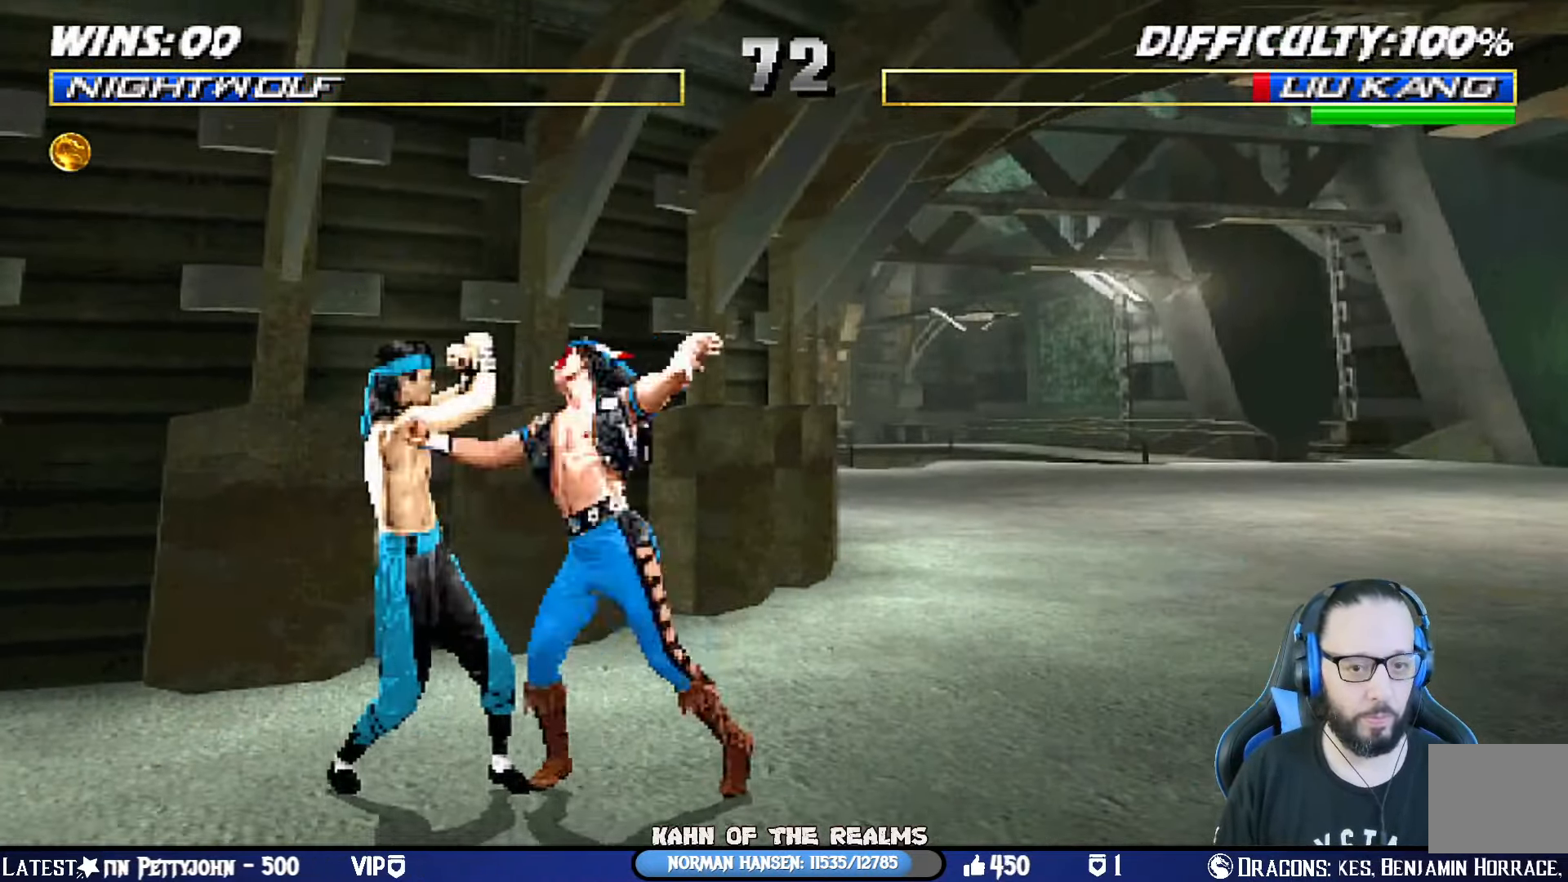
{"buttons": ["DPAD_LEFT"], "left_stick": "center", "right_stick": "center", "events": [[34, "DPAD_LEFT", "down"], [67, "SQUARE", "up"], [84, "DPAD_DOWN", "up"], [151, "SQUARE", "down"], [184, "DPAD_LEFT", "up"], [234, "SQUARE", "up"], [251, "DPAD_LEFT", "down"], [284, "SQUARE", "down"], [351, "SQUARE", "up"]]}
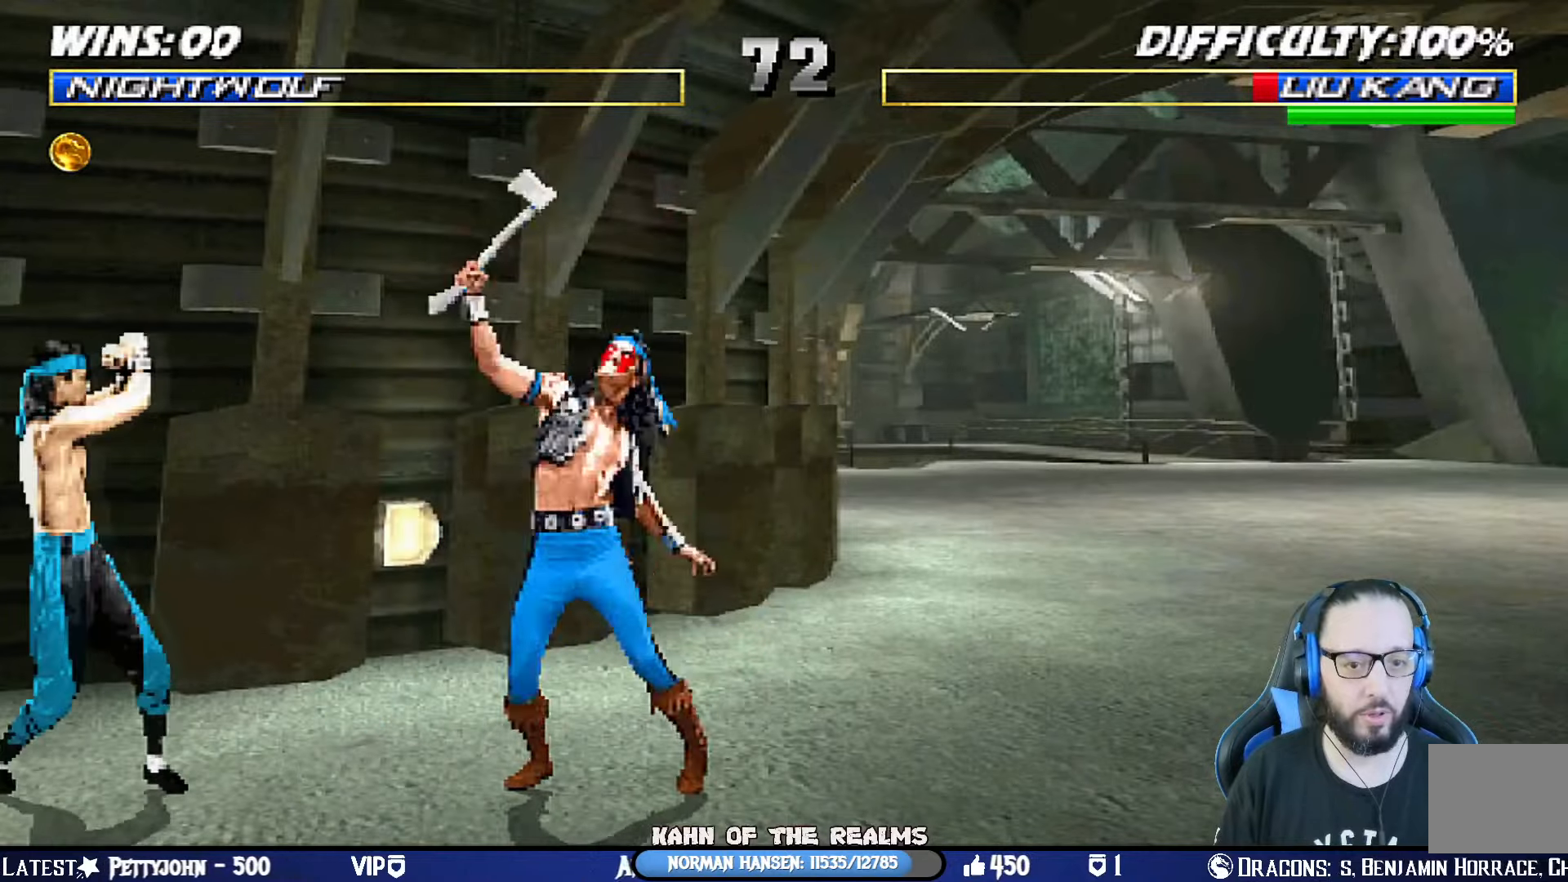
{"buttons": [], "left_stick": "center", "right_stick": "center", "events": [[33, "DPAD_LEFT", "up"], [84, "DPAD_LEFT", "down"], [150, "CIRCLE", "down"], [217, "CIRCLE", "up"], [267, "CIRCLE", "down"], [367, "DPAD_LEFT", "up"], [484, "CIRCLE", "up"]]}
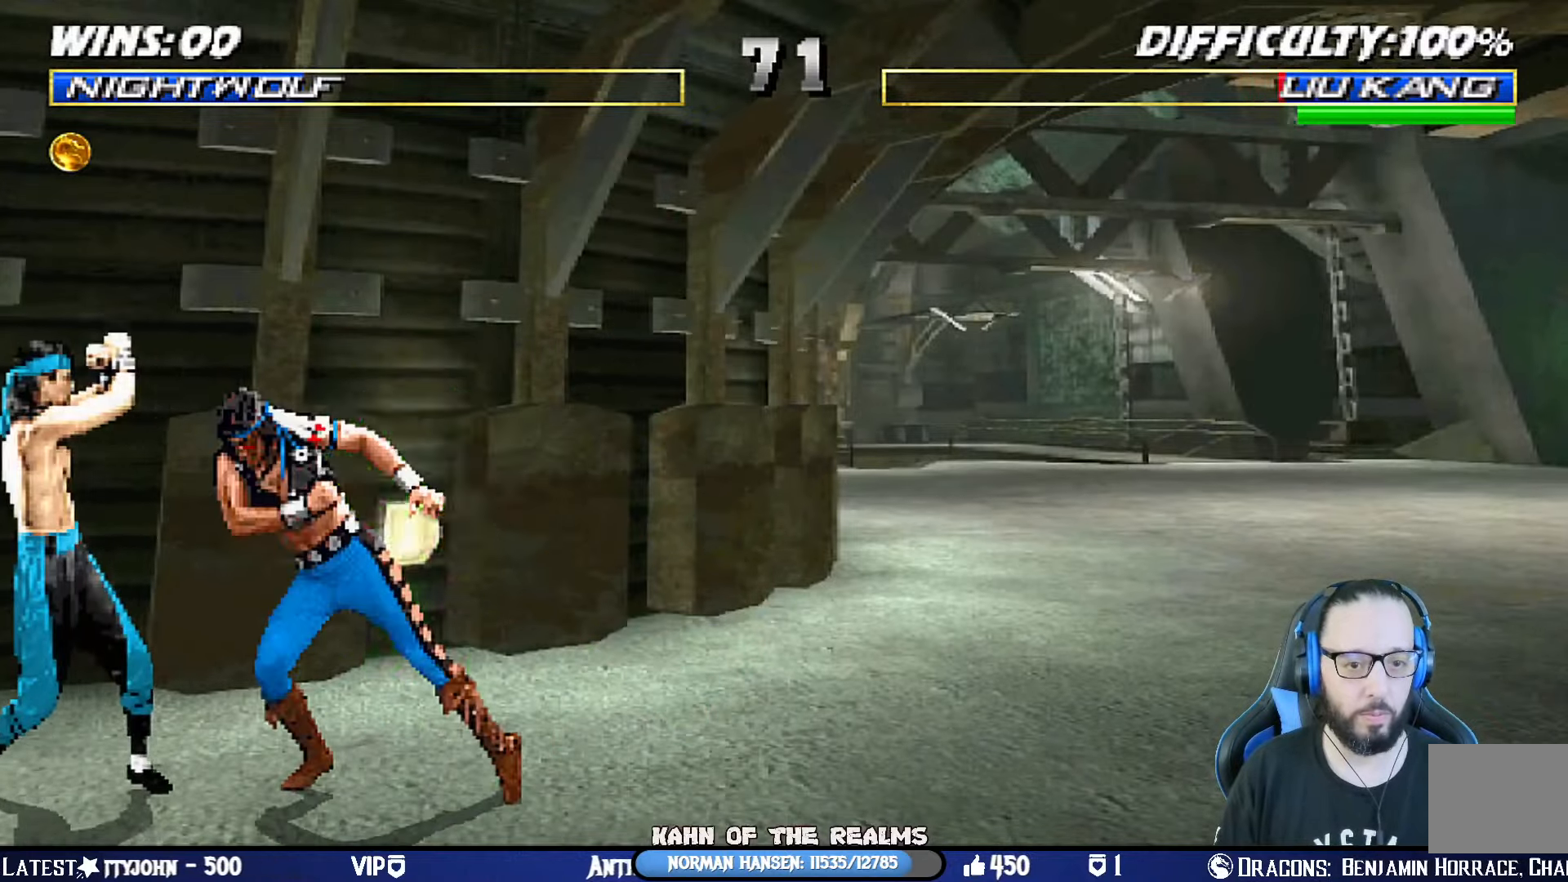
{"buttons": ["SQUARE", "L1"], "left_stick": "center", "right_stick": "center", "events": [[166, "L1", "down"], [183, "DPAD_RIGHT", "down"], [183, "DPAD_UP", "down"], [200, "DPAD_RIGHT", "up"], [233, "DPAD_LEFT", "down"], [350, "DPAD_UP", "up"], [400, "DPAD_UP", "down"], [483, "DPAD_UP", "up"], [483, "SQUARE", "down"], [500, "DPAD_LEFT", "up"]]}